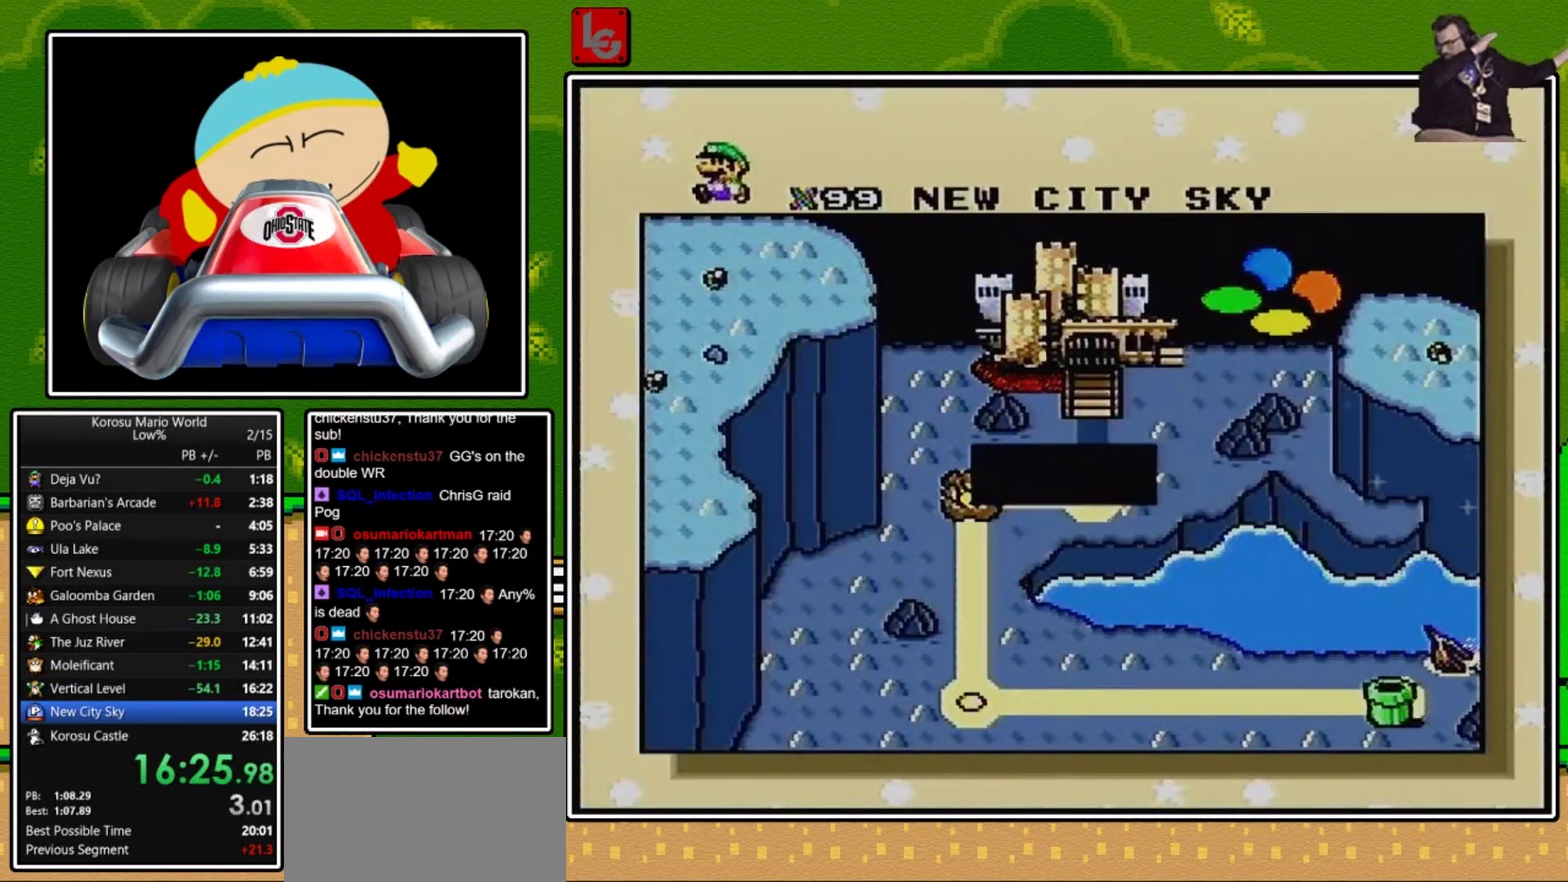
Gameplay with a controller (Nintendo layout); each line is a JSON object with the inputs held at the frame after it. "events" lists button and stick changes between this image and that frame as [ms after this image, input, new state], when the widget could be followed in between. Not read: L3 R3.
{"buttons": ["B"], "events": [[200, "B", "down"], [300, "B", "up"], [367, "B", "down"], [434, "B", "up"], [500, "B", "down"]]}
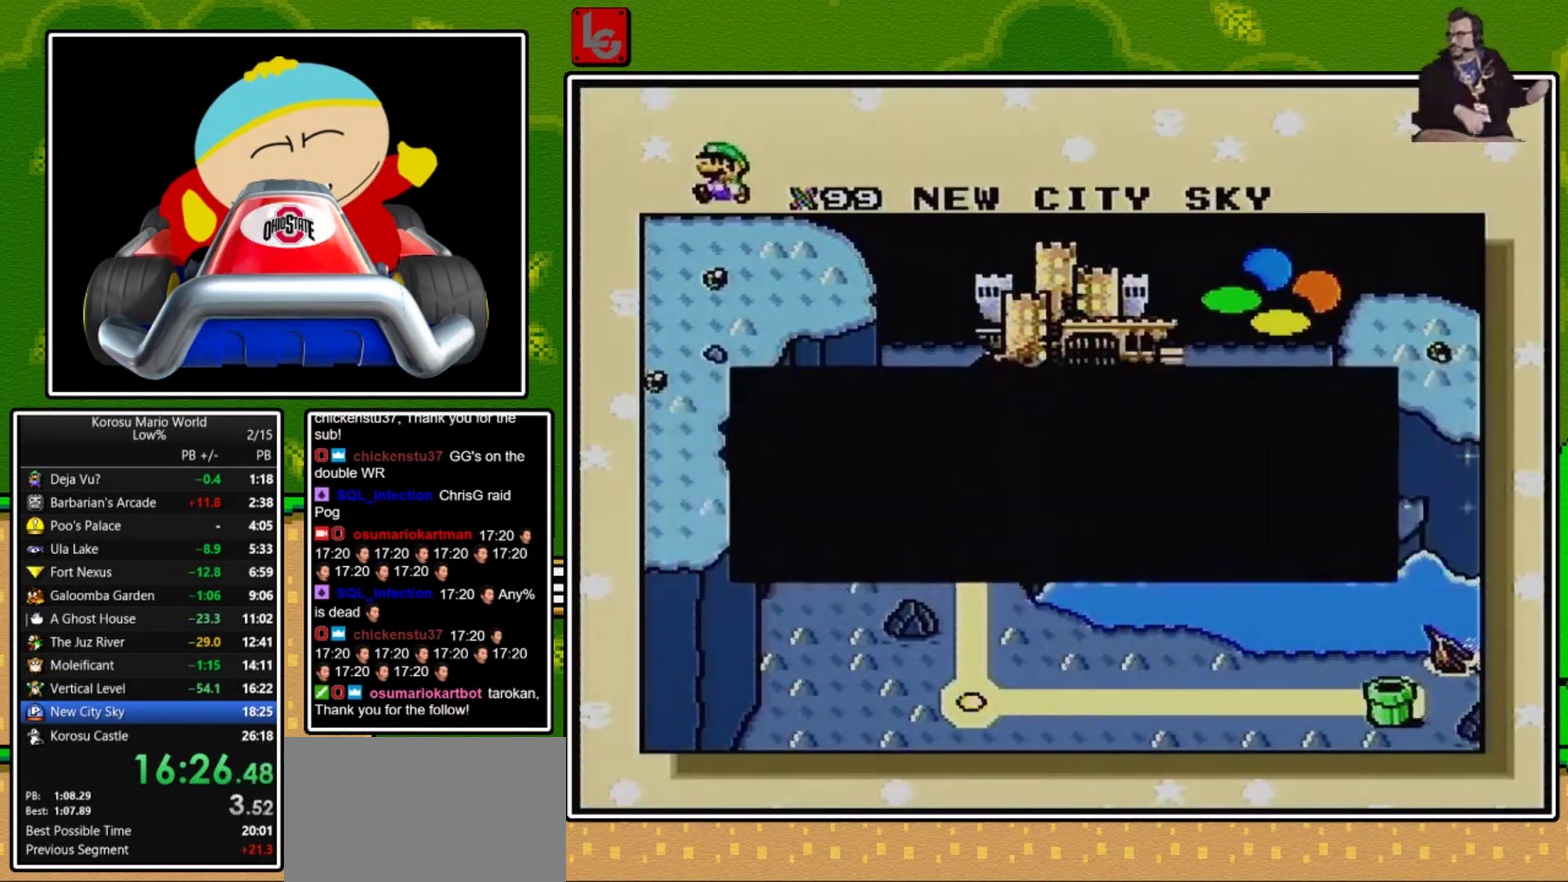
{"buttons": ["B"], "events": [[67, "B", "up"], [234, "B", "down"], [434, "B", "up"], [501, "B", "down"]]}
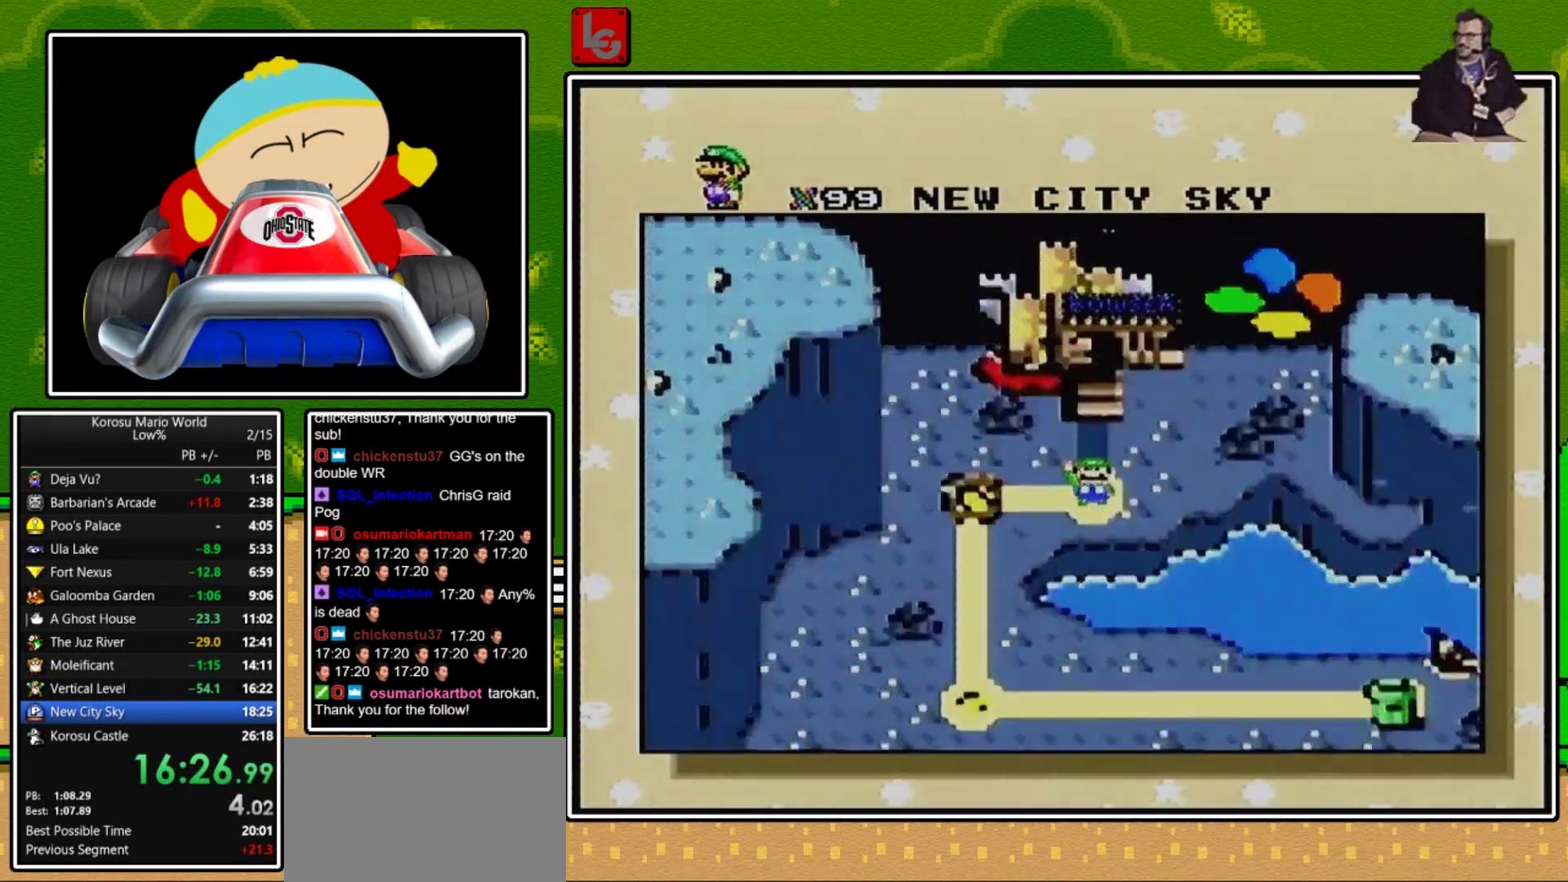
{"buttons": [], "events": [[200, "B", "up"], [267, "B", "down"], [334, "B", "up"], [400, "B", "down"], [467, "B", "up"]]}
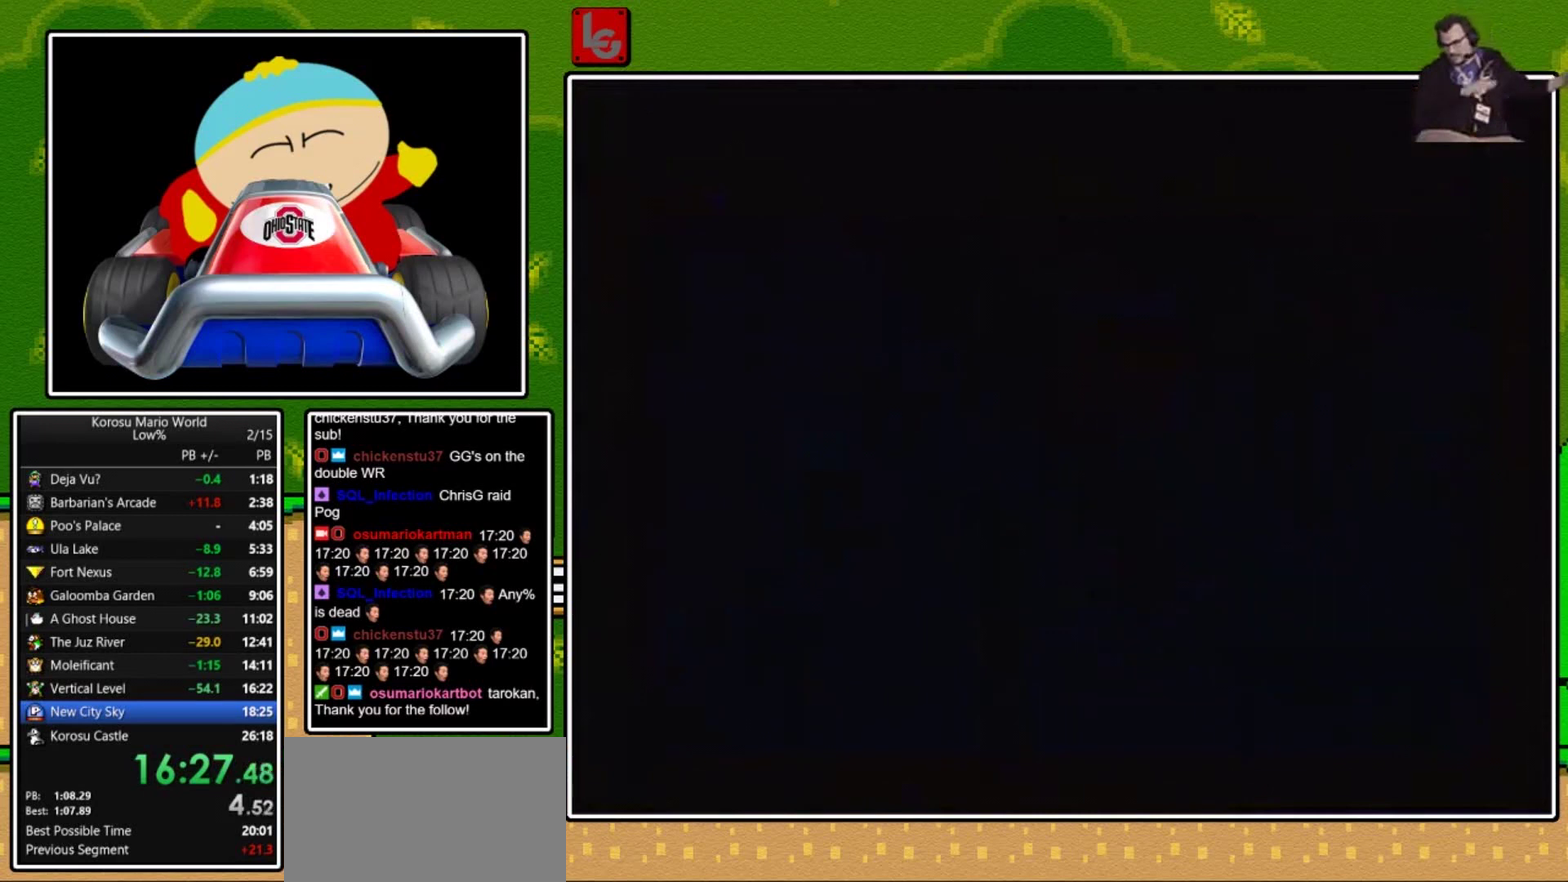
{"buttons": [], "events": []}
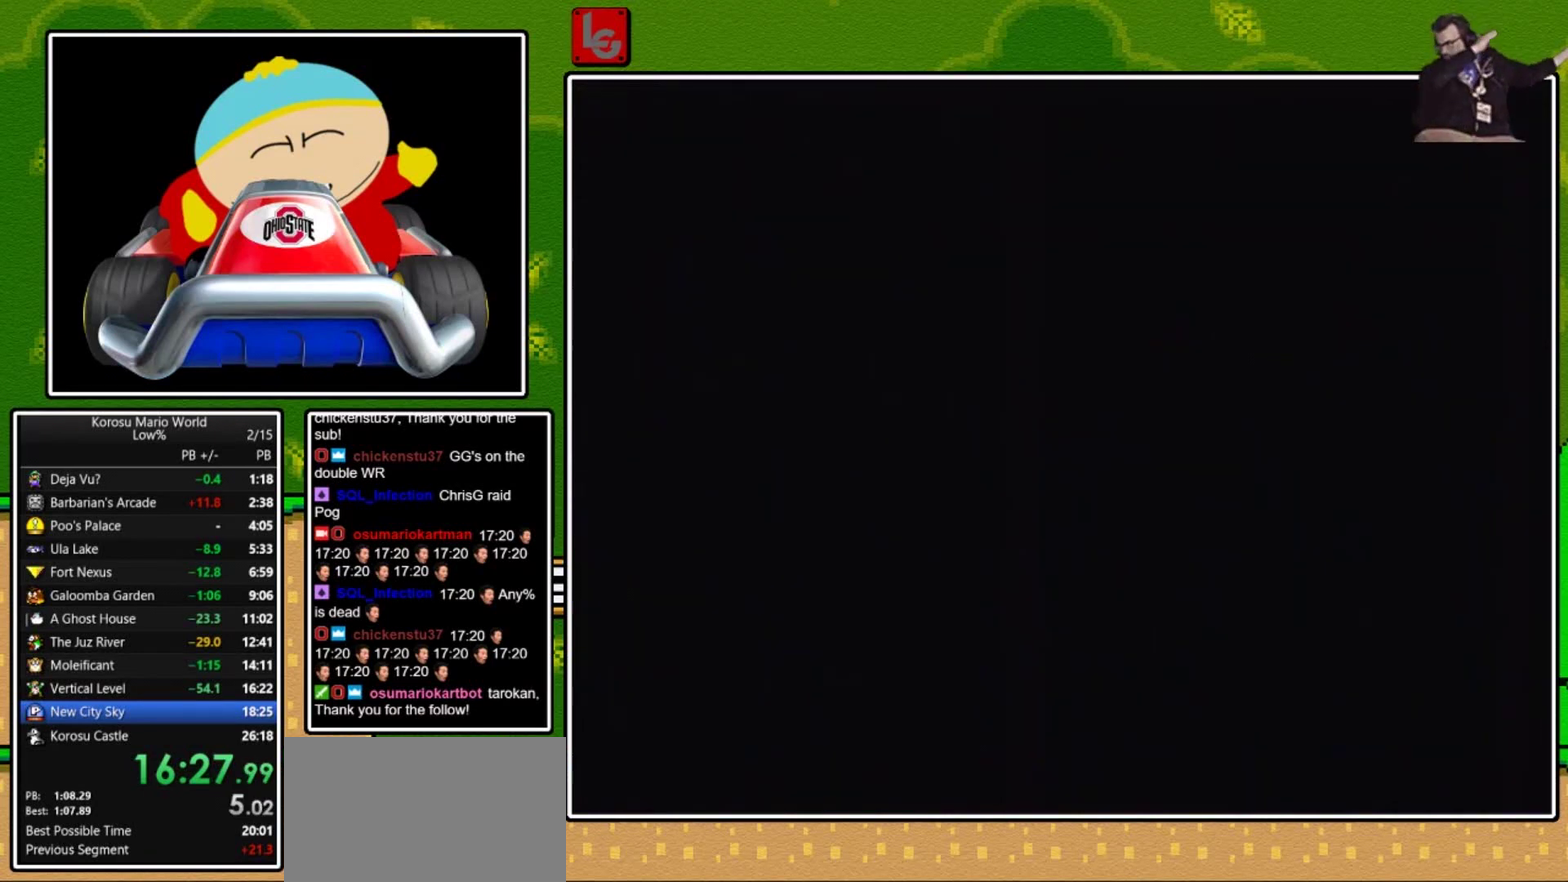
{"buttons": [], "events": []}
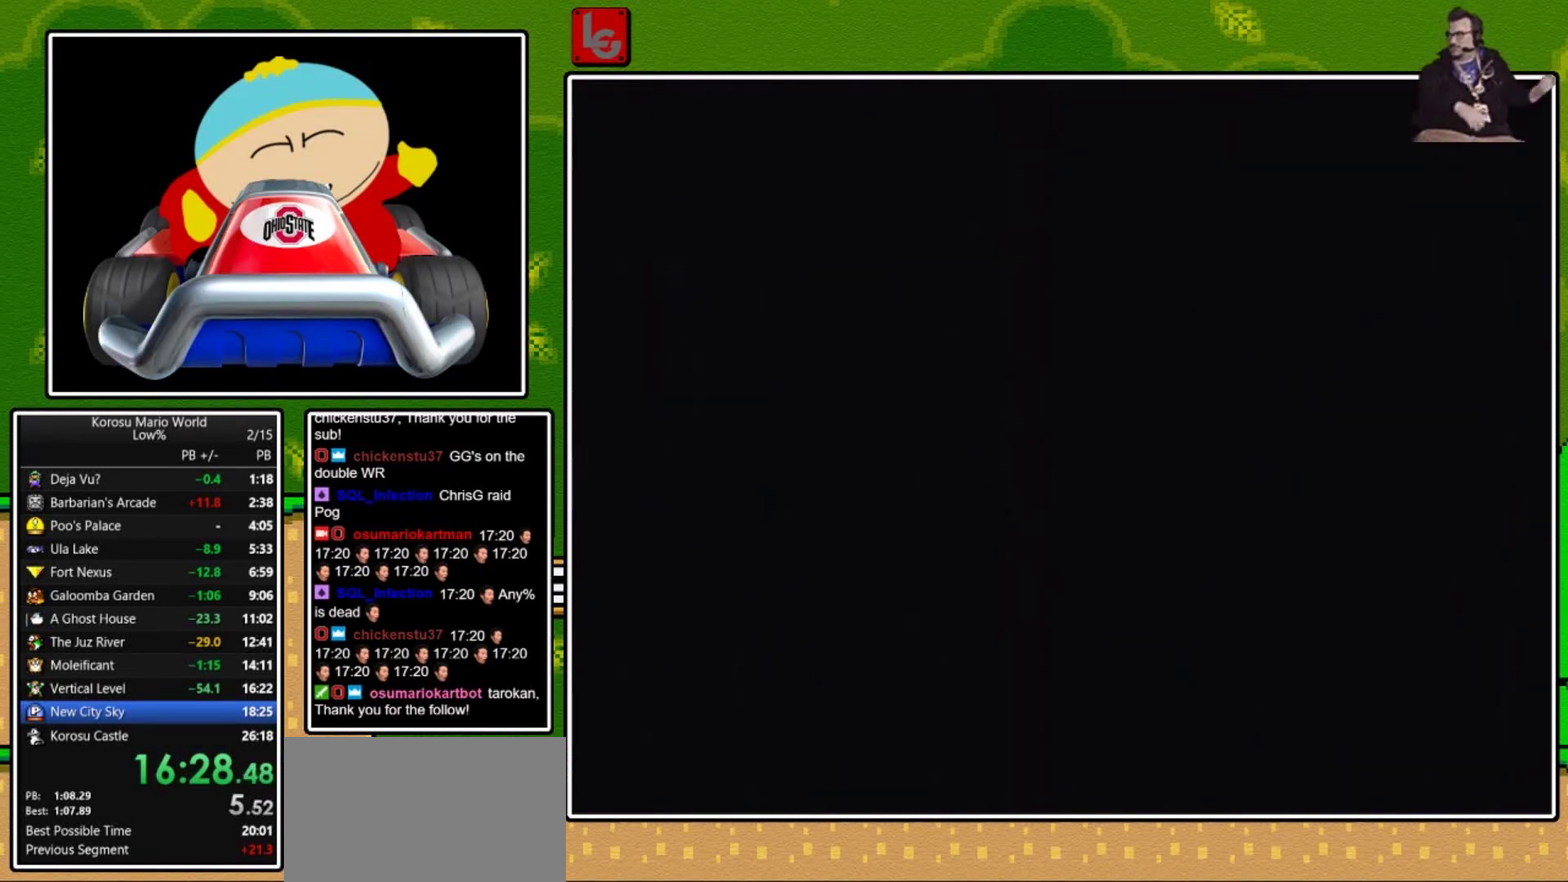
{"buttons": [], "events": []}
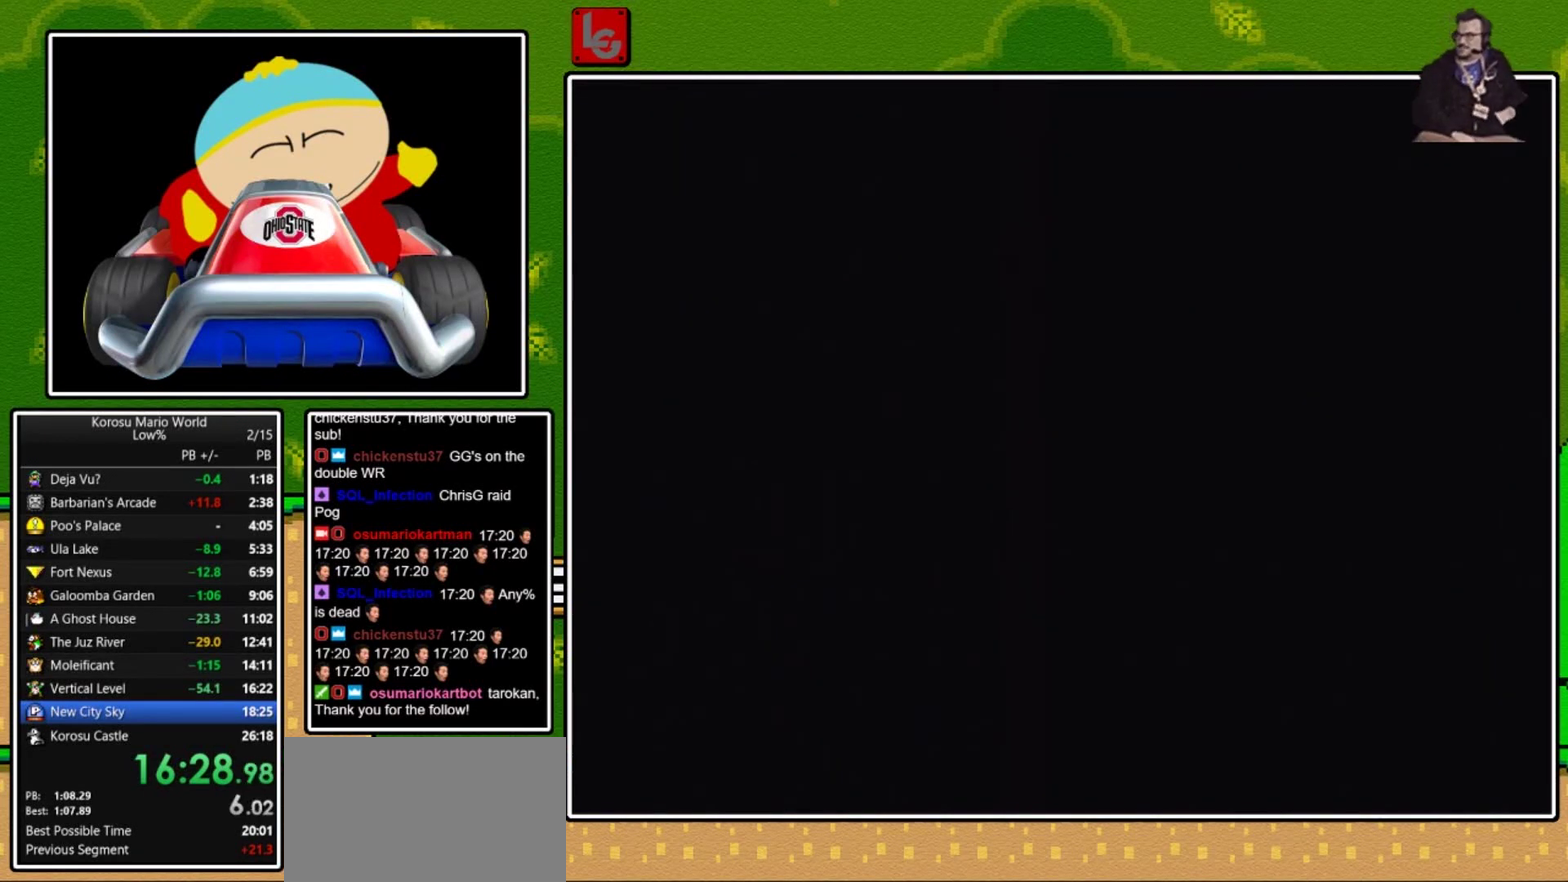
{"buttons": ["B", "Y"], "events": [[133, "B", "down"], [200, "B", "up"], [267, "B", "down"], [267, "Y", "down"]]}
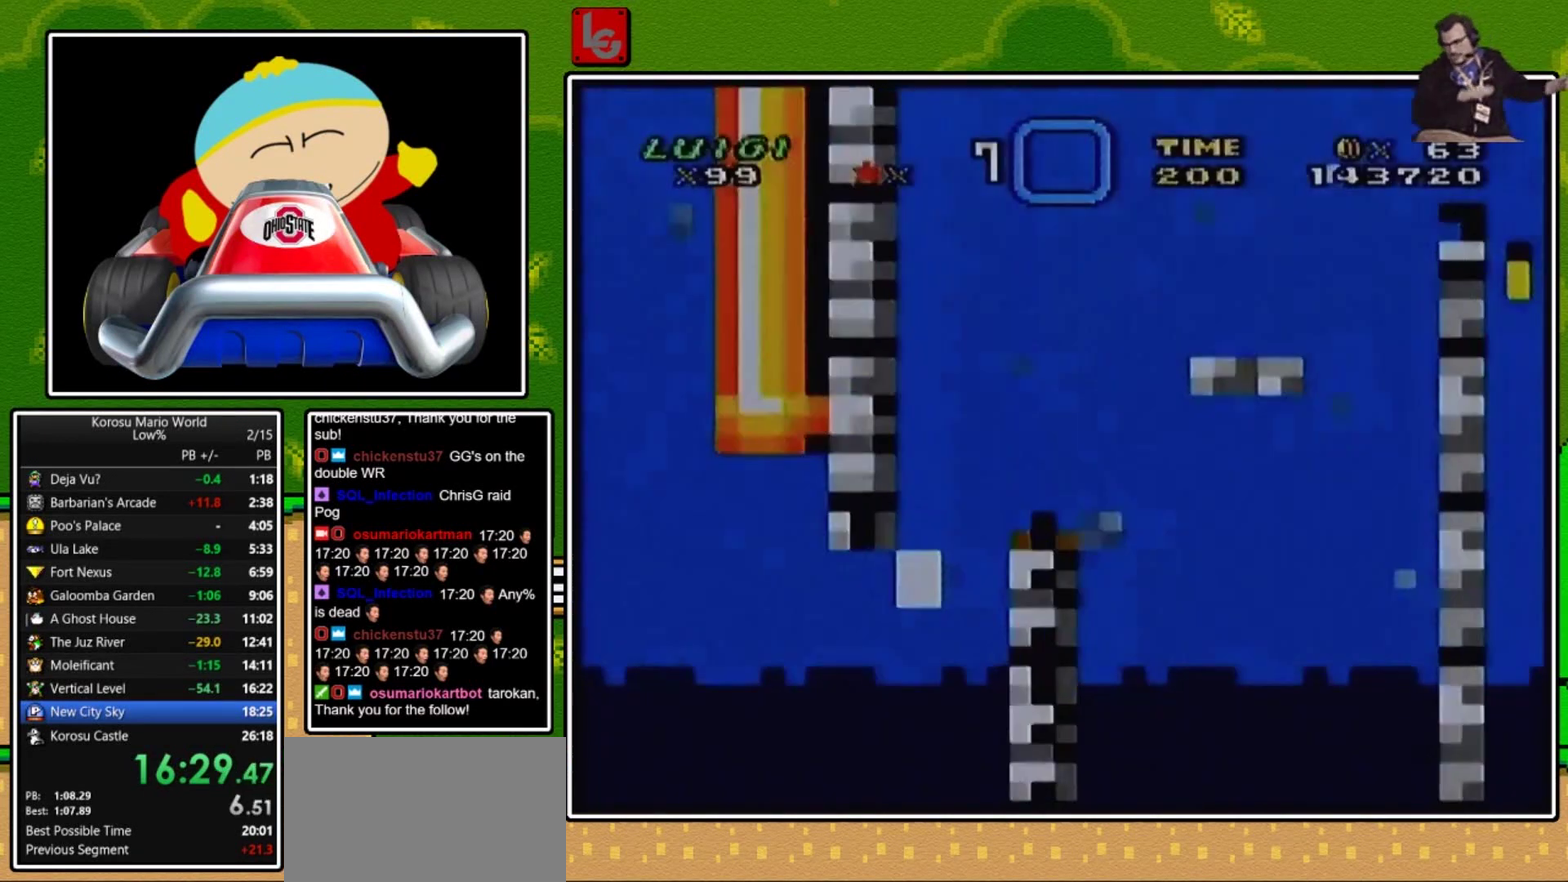
{"buttons": ["B", "Y", "DPAD_RIGHT"], "events": [[434, "DPAD_RIGHT", "down"]]}
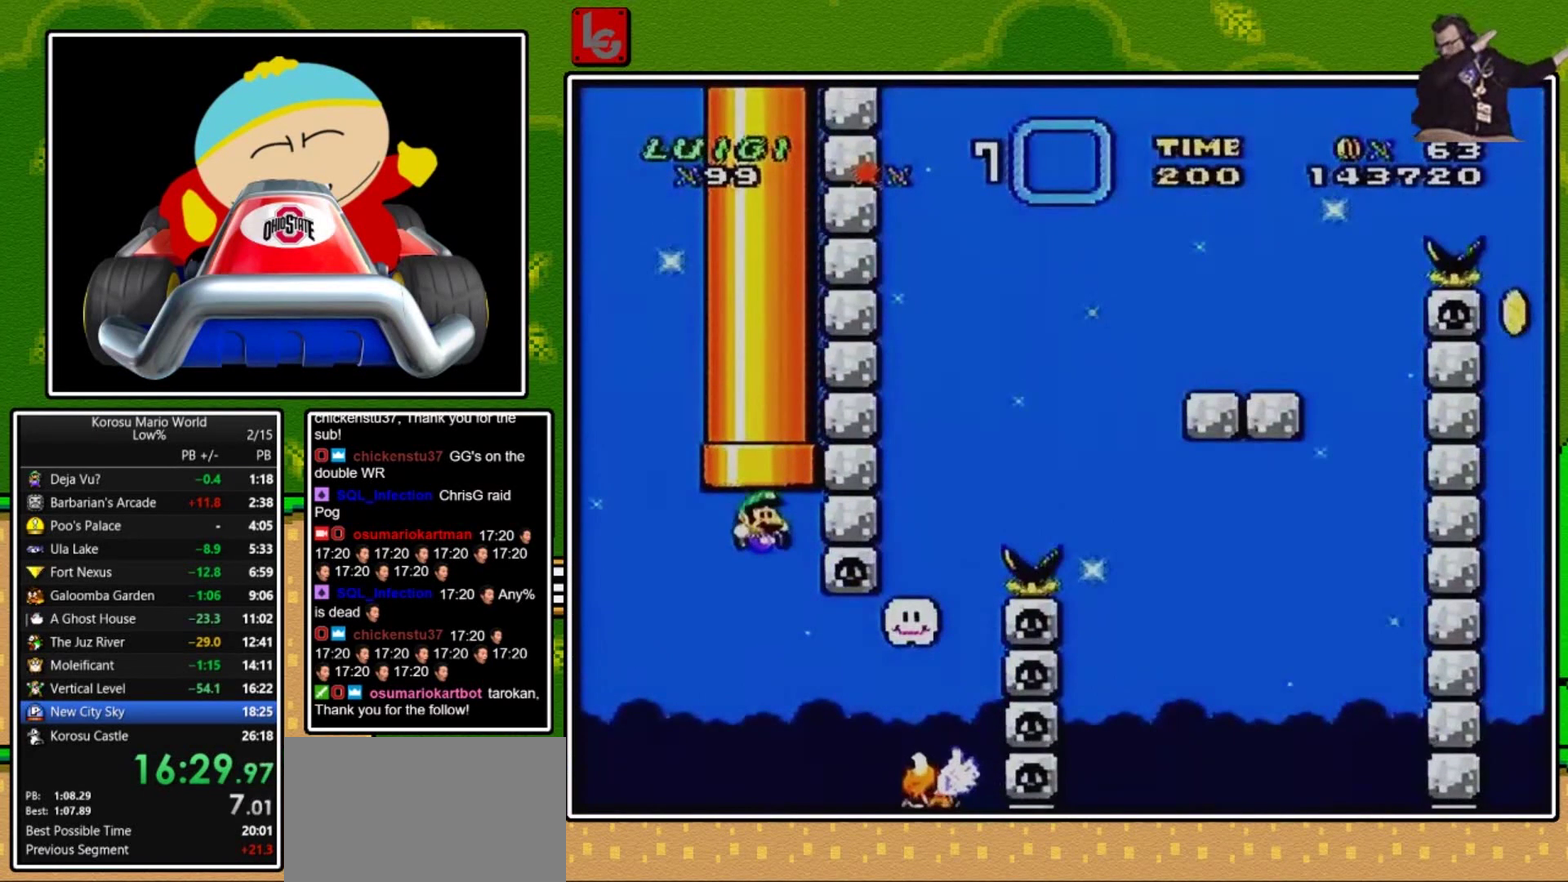
{"buttons": ["B", "Y", "DPAD_LEFT"], "events": [[400, "DPAD_RIGHT", "up"], [467, "DPAD_LEFT", "down"]]}
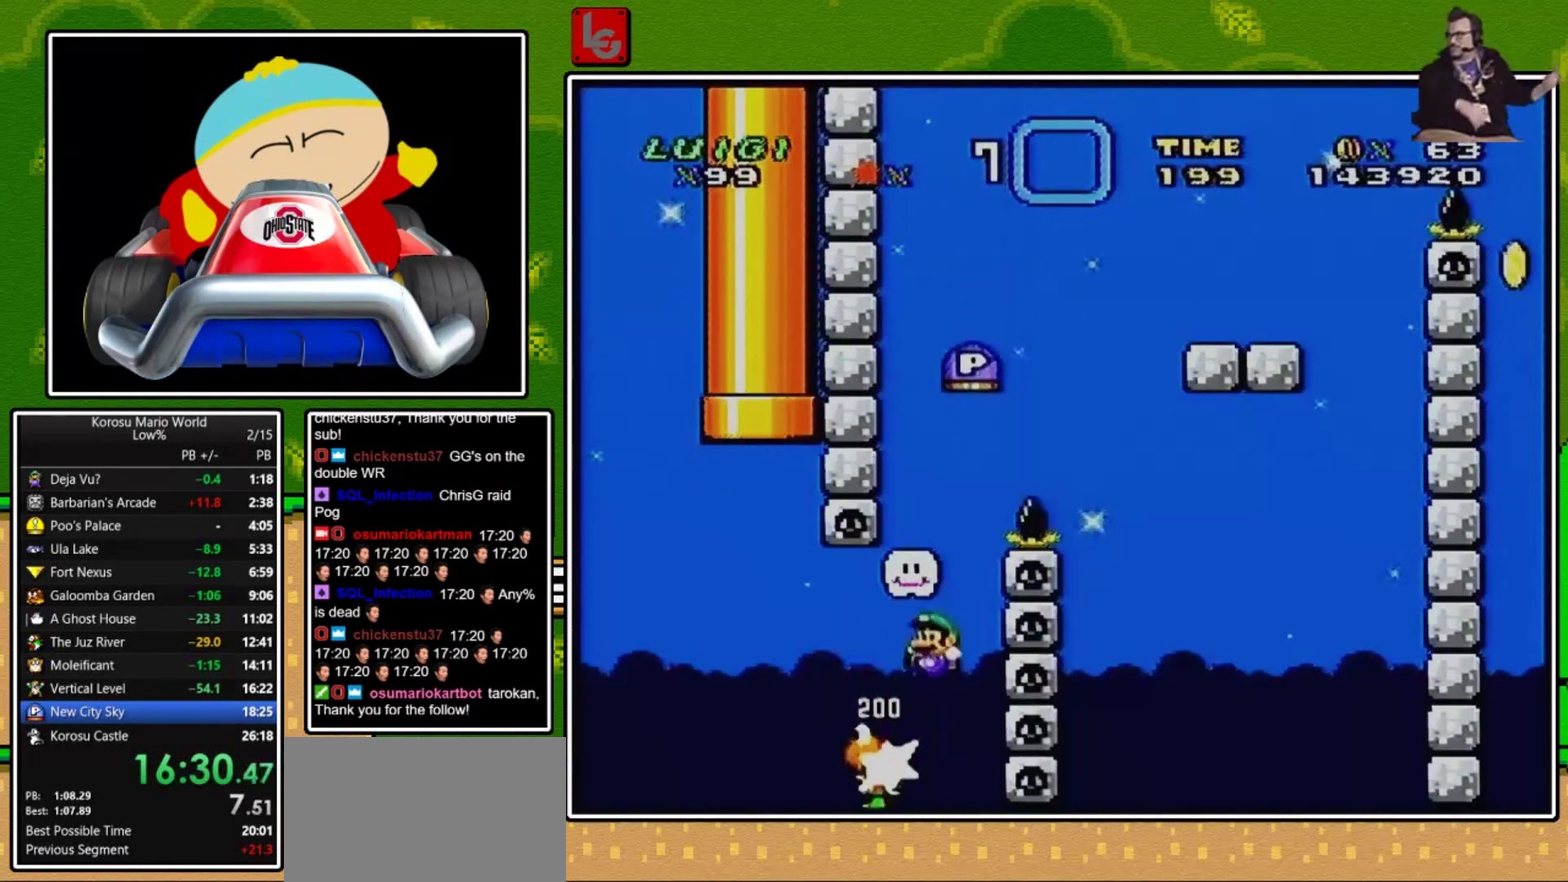
{"buttons": ["Y", "DPAD_RIGHT"], "events": [[67, "DPAD_LEFT", "up"], [234, "DPAD_LEFT", "down"], [367, "B", "up"], [401, "DPAD_LEFT", "up"], [501, "DPAD_RIGHT", "down"]]}
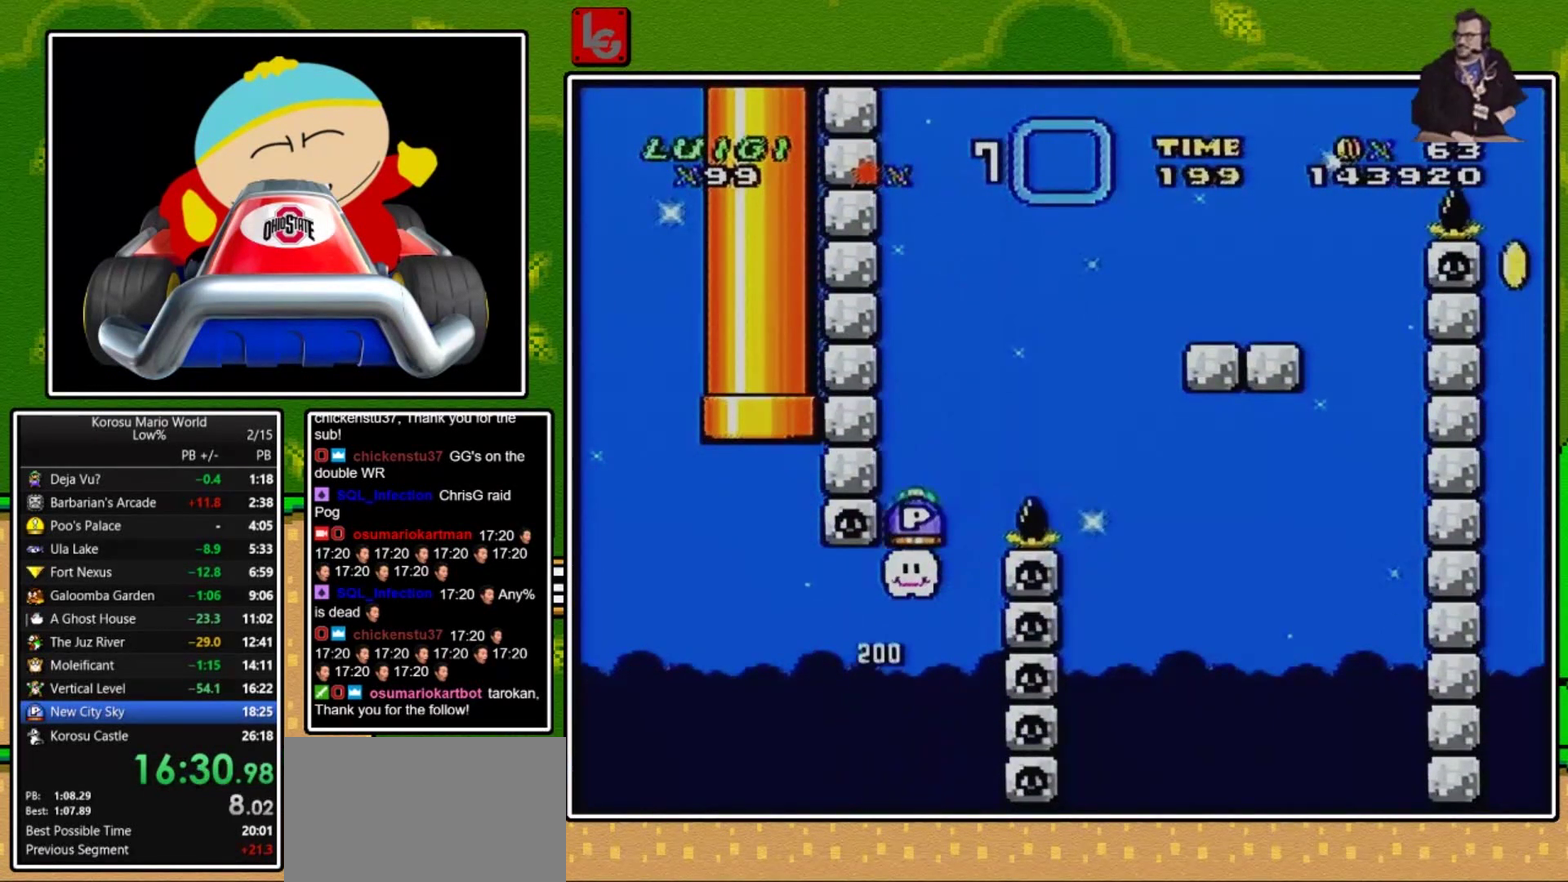
{"buttons": ["B", "Y", "DPAD_RIGHT"], "events": [[233, "B", "down"]]}
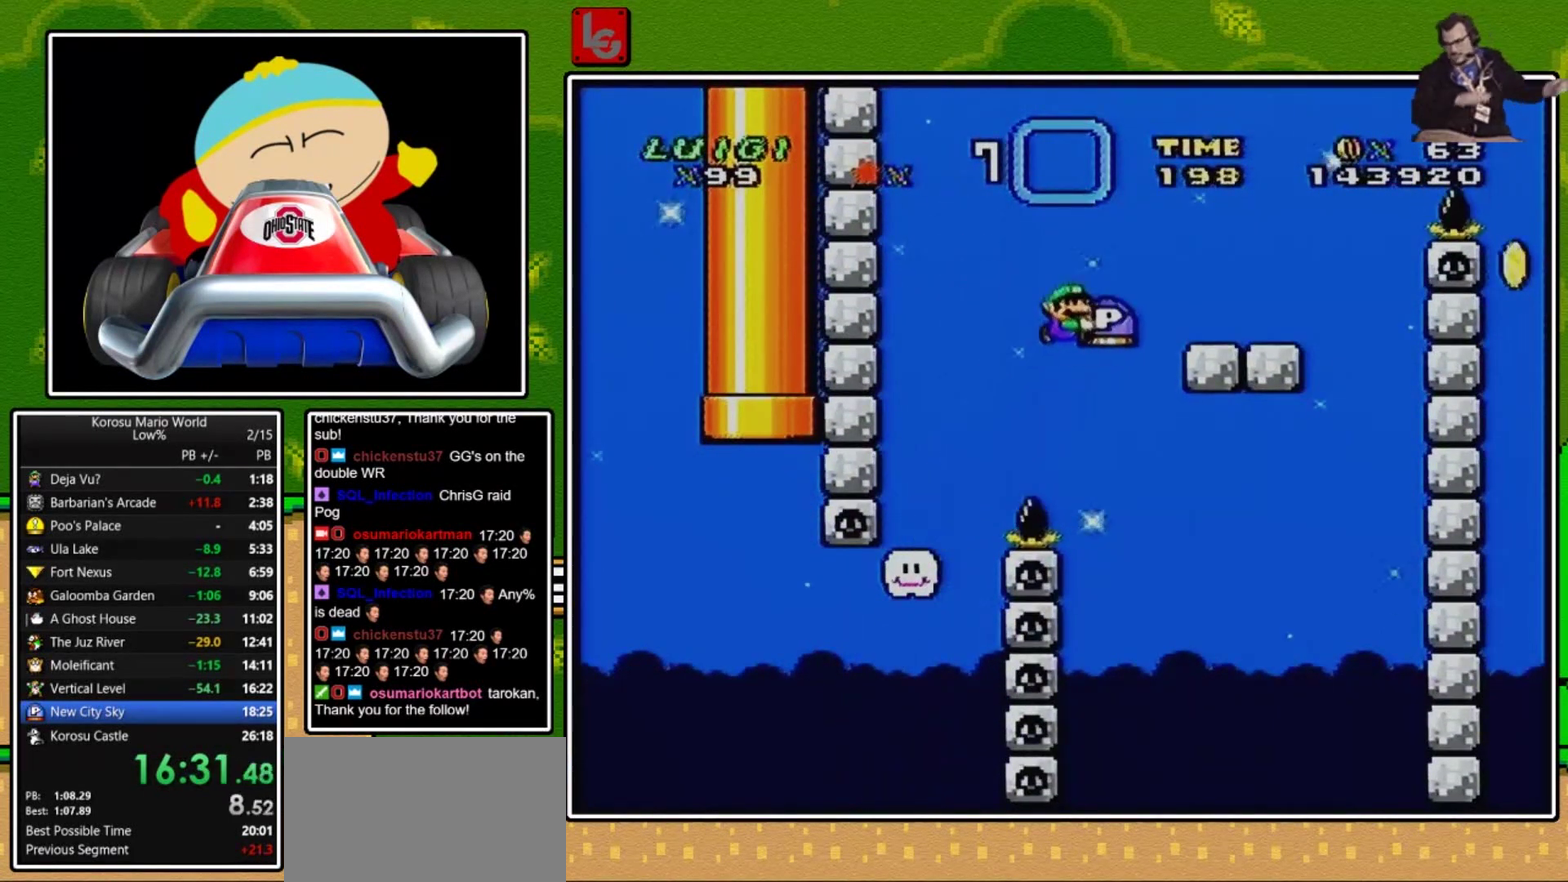
{"buttons": ["Y"], "events": [[100, "DPAD_RIGHT", "up"], [134, "B", "up"], [201, "DPAD_LEFT", "down"], [201, "DPAD_UP", "down"], [267, "DPAD_UP", "up"], [301, "DPAD_LEFT", "up"], [367, "DPAD_RIGHT", "down"], [468, "DPAD_RIGHT", "up"]]}
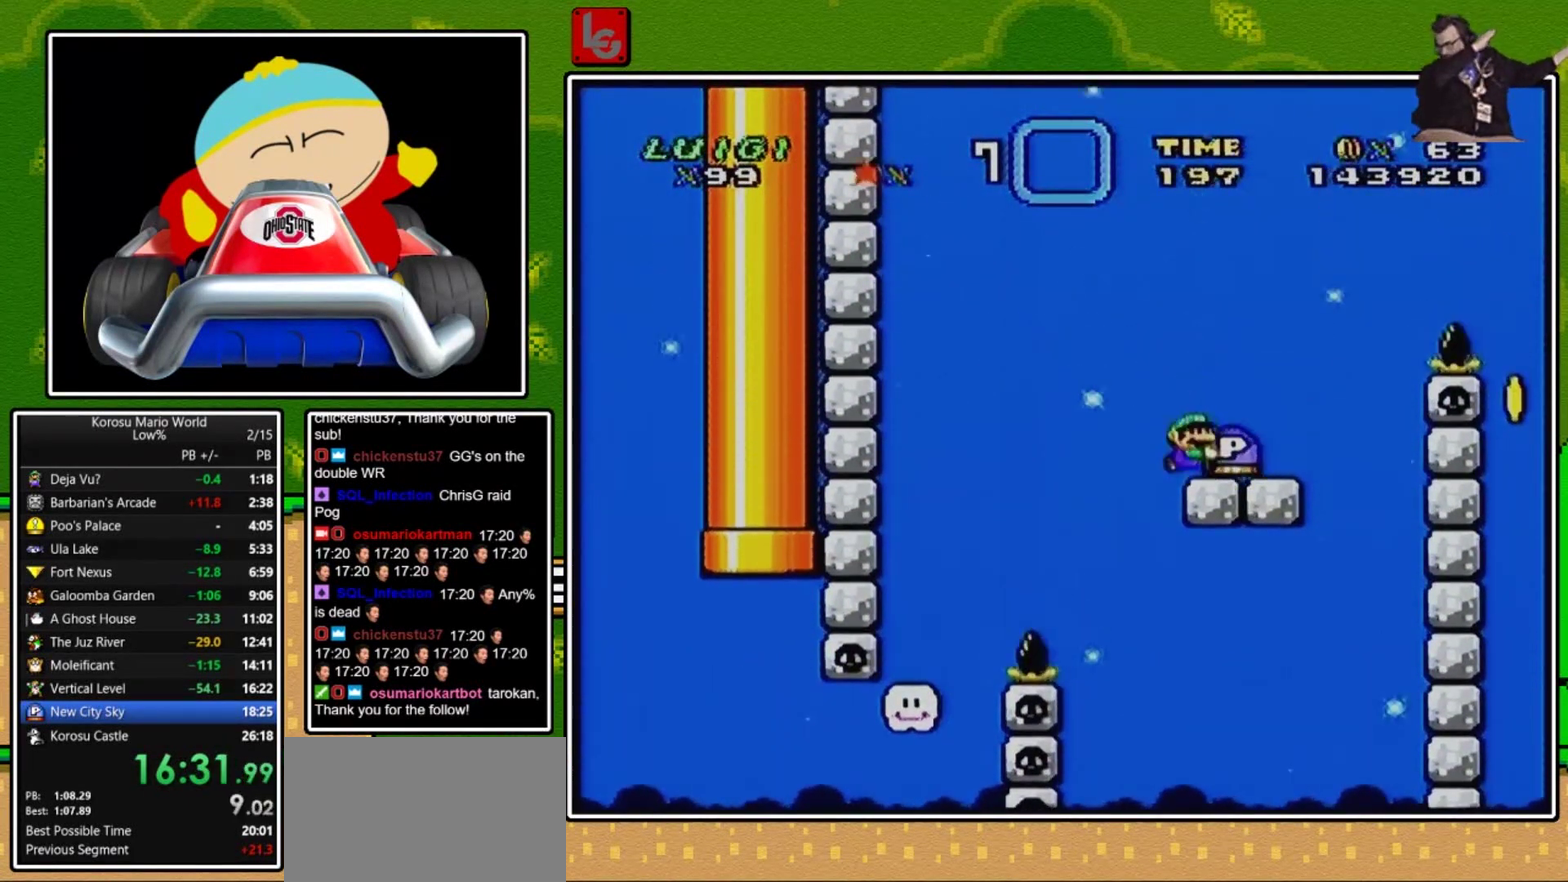
{"buttons": ["DPAD_LEFT"], "events": [[67, "Y", "up"], [133, "B", "down"], [167, "DPAD_RIGHT", "down"], [267, "B", "up"], [334, "DPAD_RIGHT", "up"], [434, "DPAD_LEFT", "down"]]}
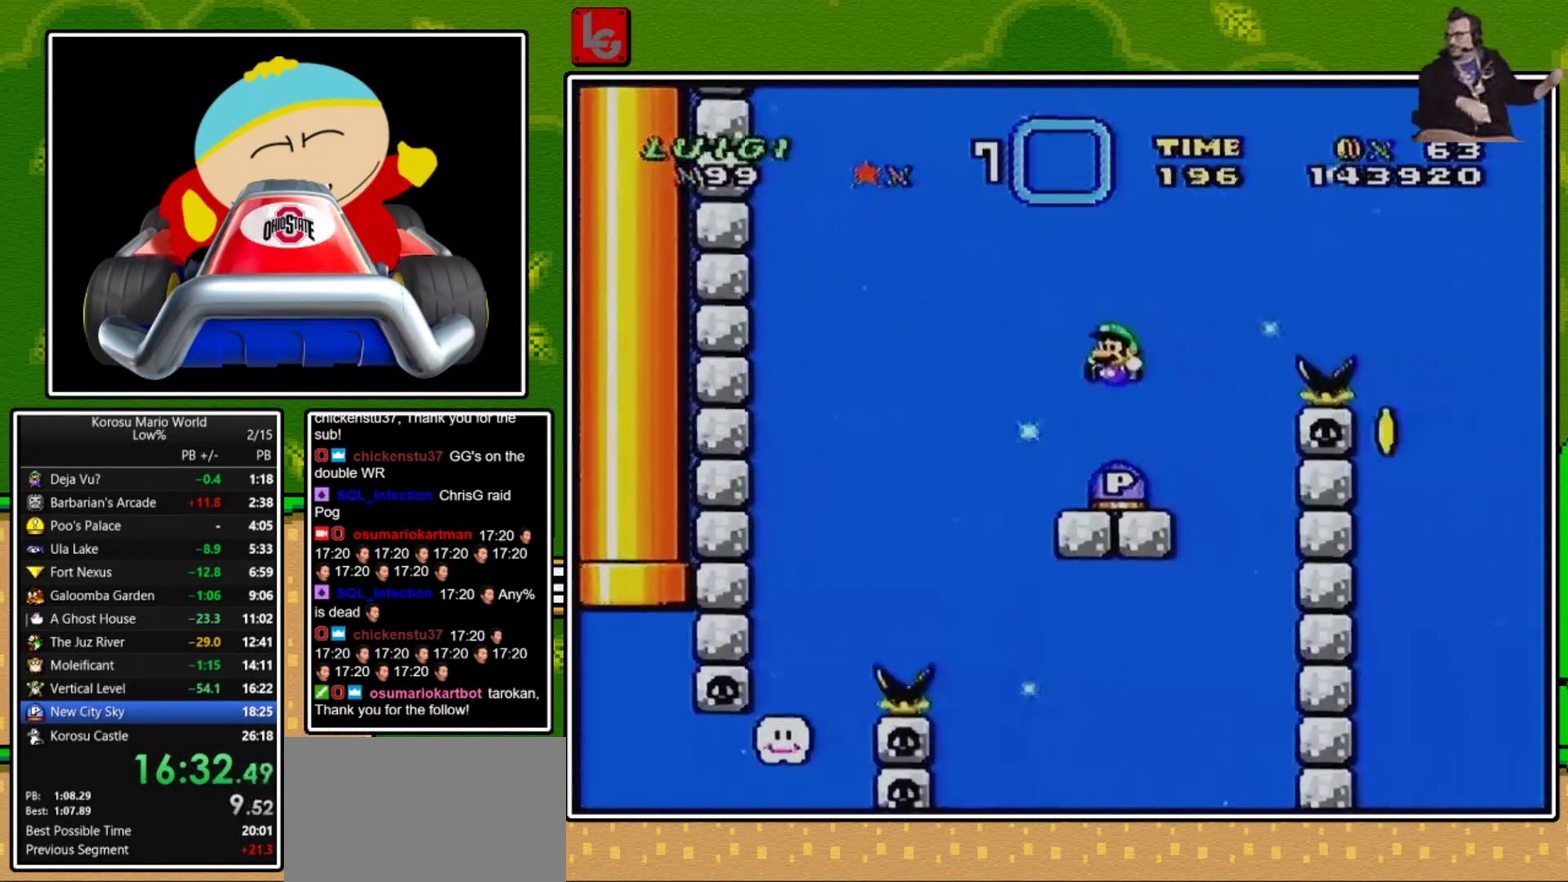
{"buttons": ["B", "Y", "DPAD_RIGHT"], "events": [[34, "DPAD_LEFT", "up"], [167, "DPAD_RIGHT", "down"], [434, "B", "down"], [434, "Y", "down"]]}
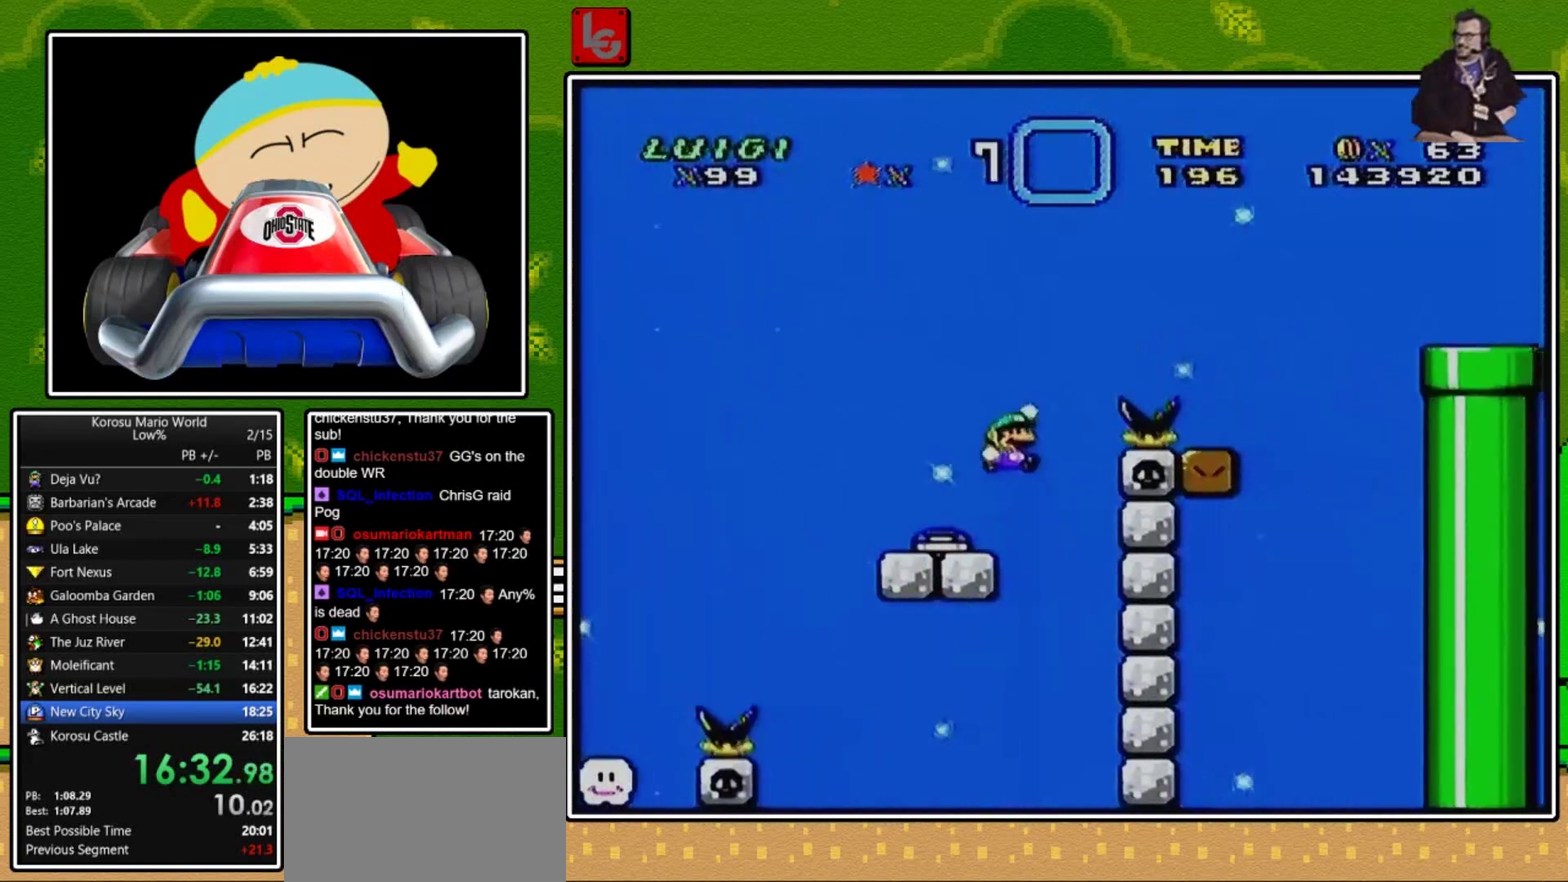
{"buttons": ["Y", "DPAD_LEFT"], "events": [[267, "B", "up"], [267, "DPAD_RIGHT", "up"], [400, "DPAD_LEFT", "down"]]}
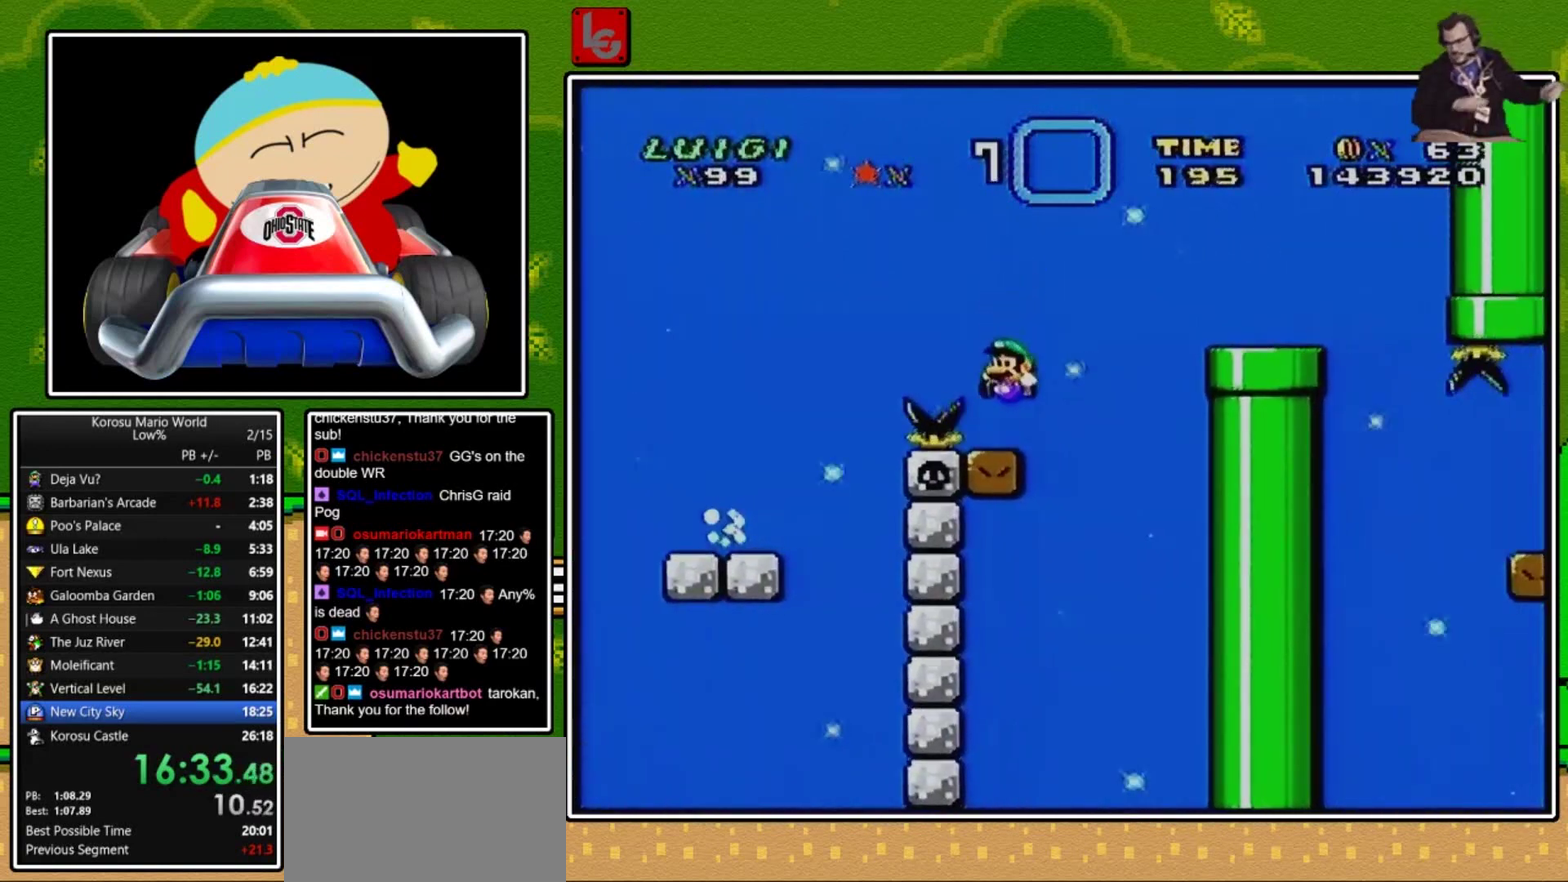
{"buttons": ["B", "Y", "DPAD_RIGHT"], "events": [[34, "DPAD_LEFT", "up"], [100, "DPAD_RIGHT", "down"], [167, "B", "down"]]}
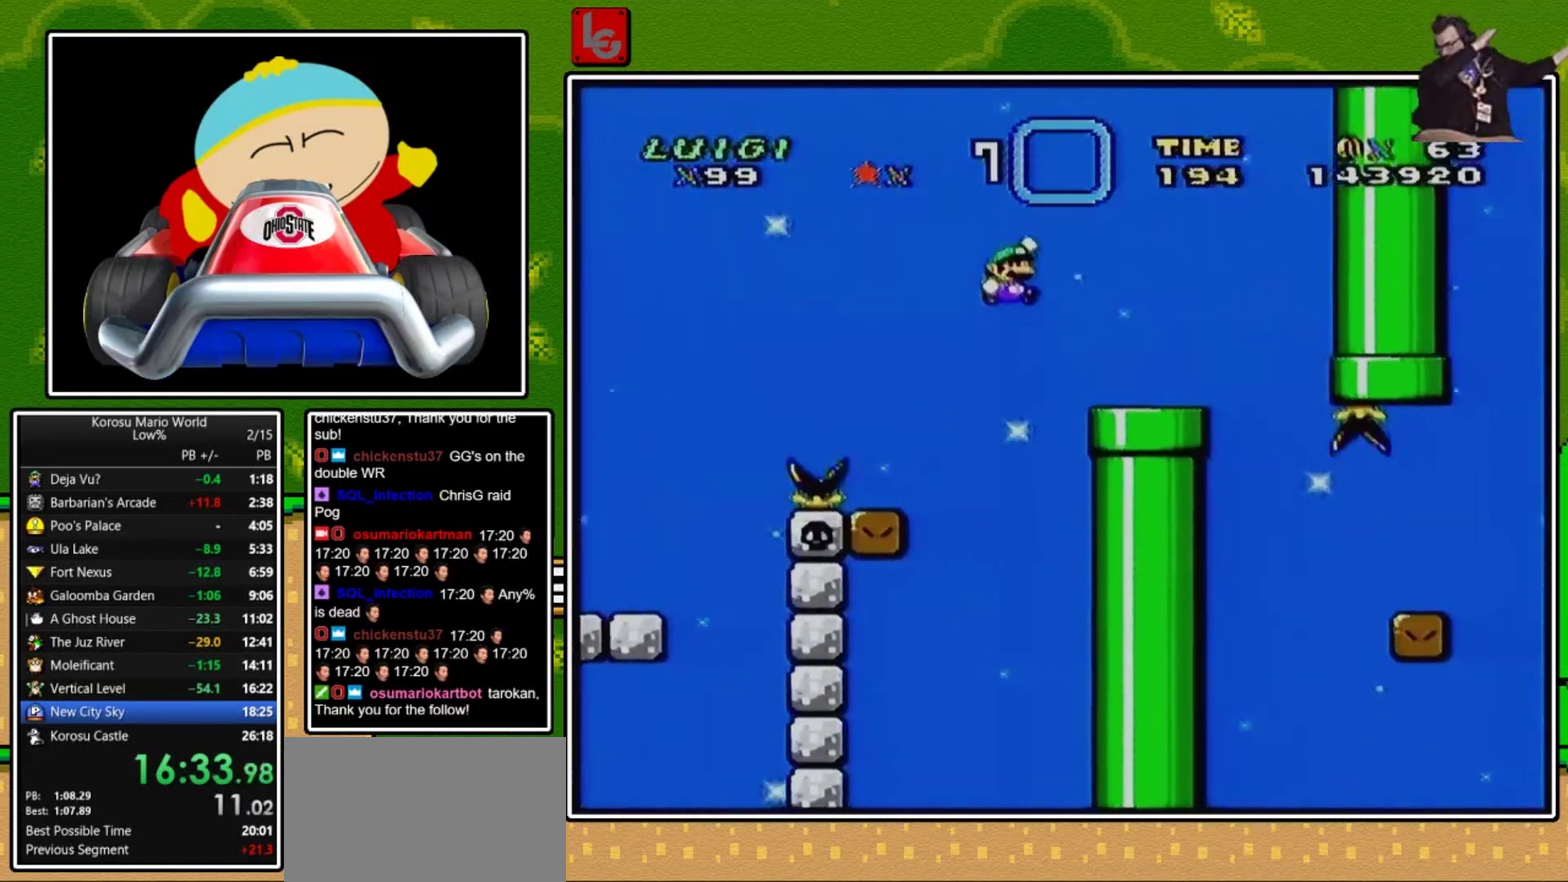
{"buttons": ["Y", "DPAD_RIGHT"], "events": [[100, "B", "up"], [133, "DPAD_RIGHT", "up"], [233, "DPAD_LEFT", "down"], [334, "DPAD_LEFT", "up"], [500, "DPAD_RIGHT", "down"]]}
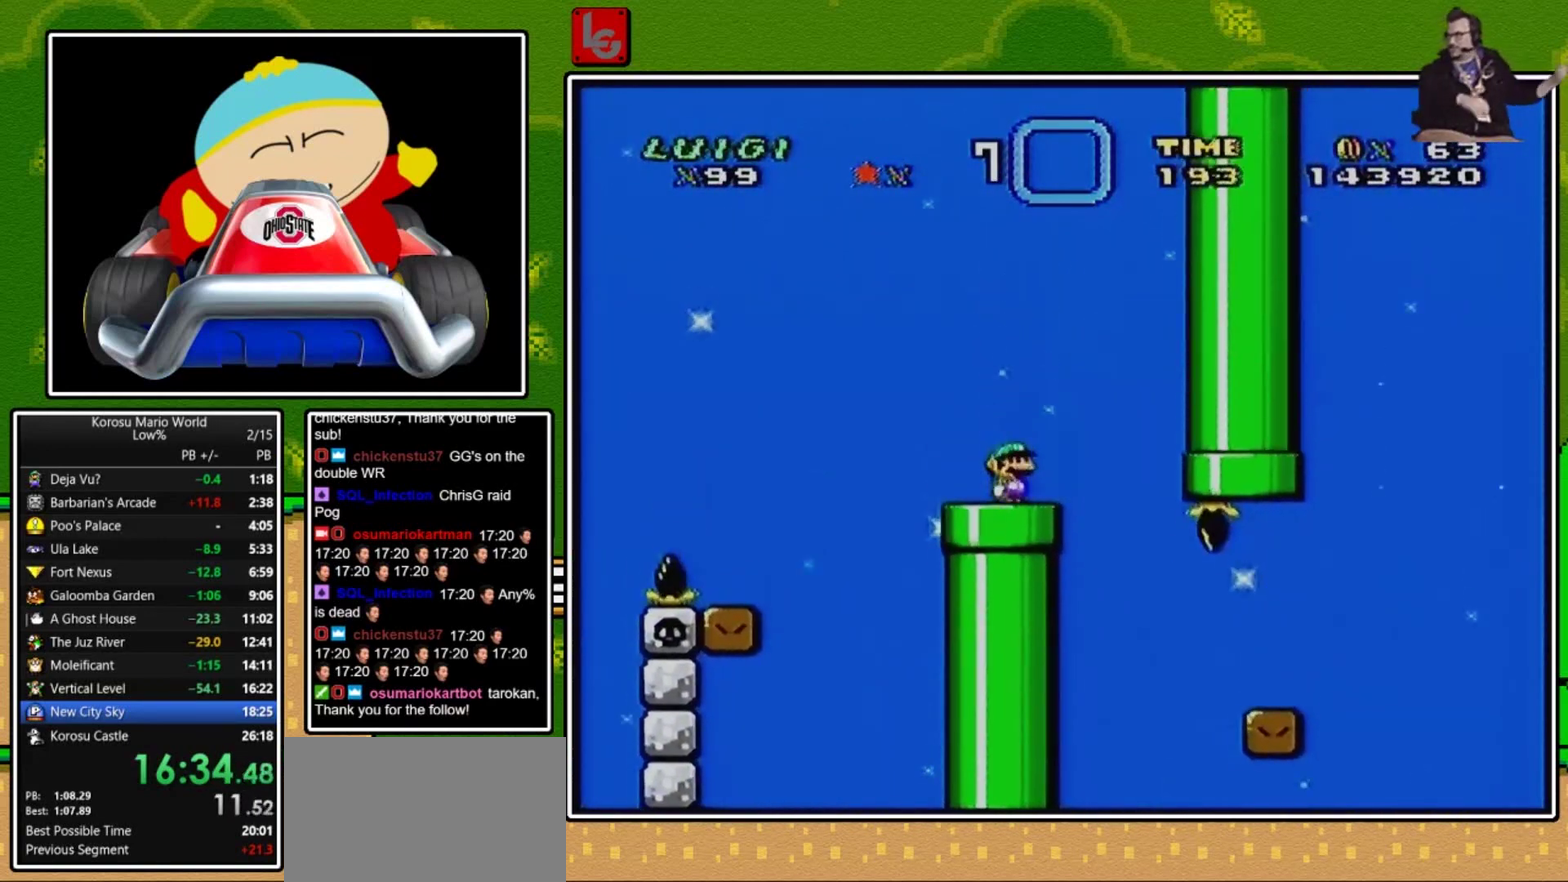
{"buttons": ["Y", "DPAD_RIGHT"], "events": []}
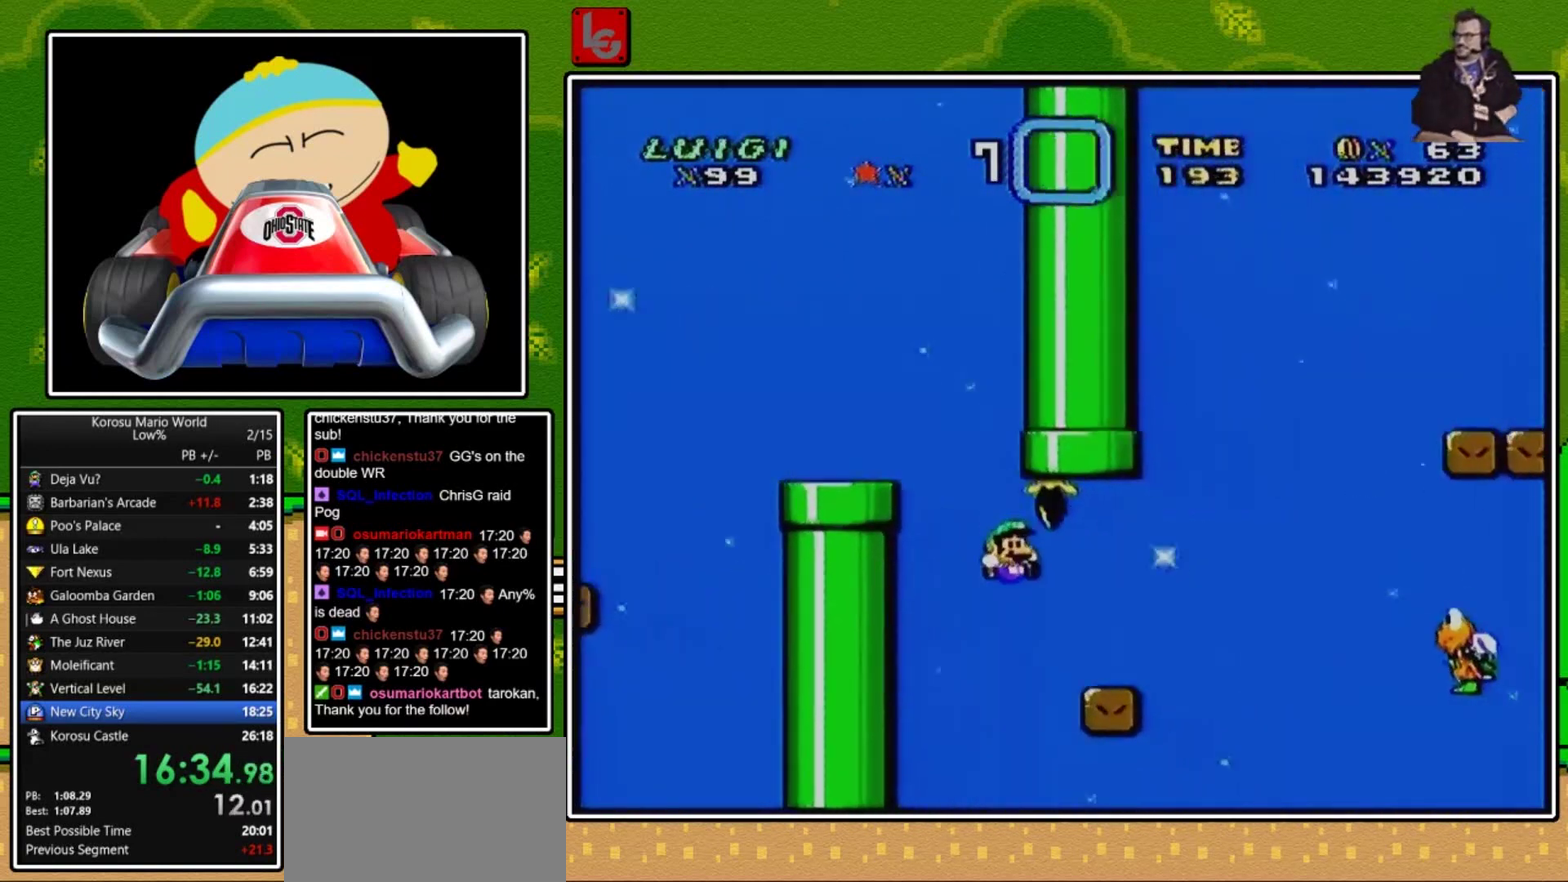
{"buttons": ["Y", "DPAD_RIGHT"], "events": [[200, "B", "down"], [300, "B", "up"]]}
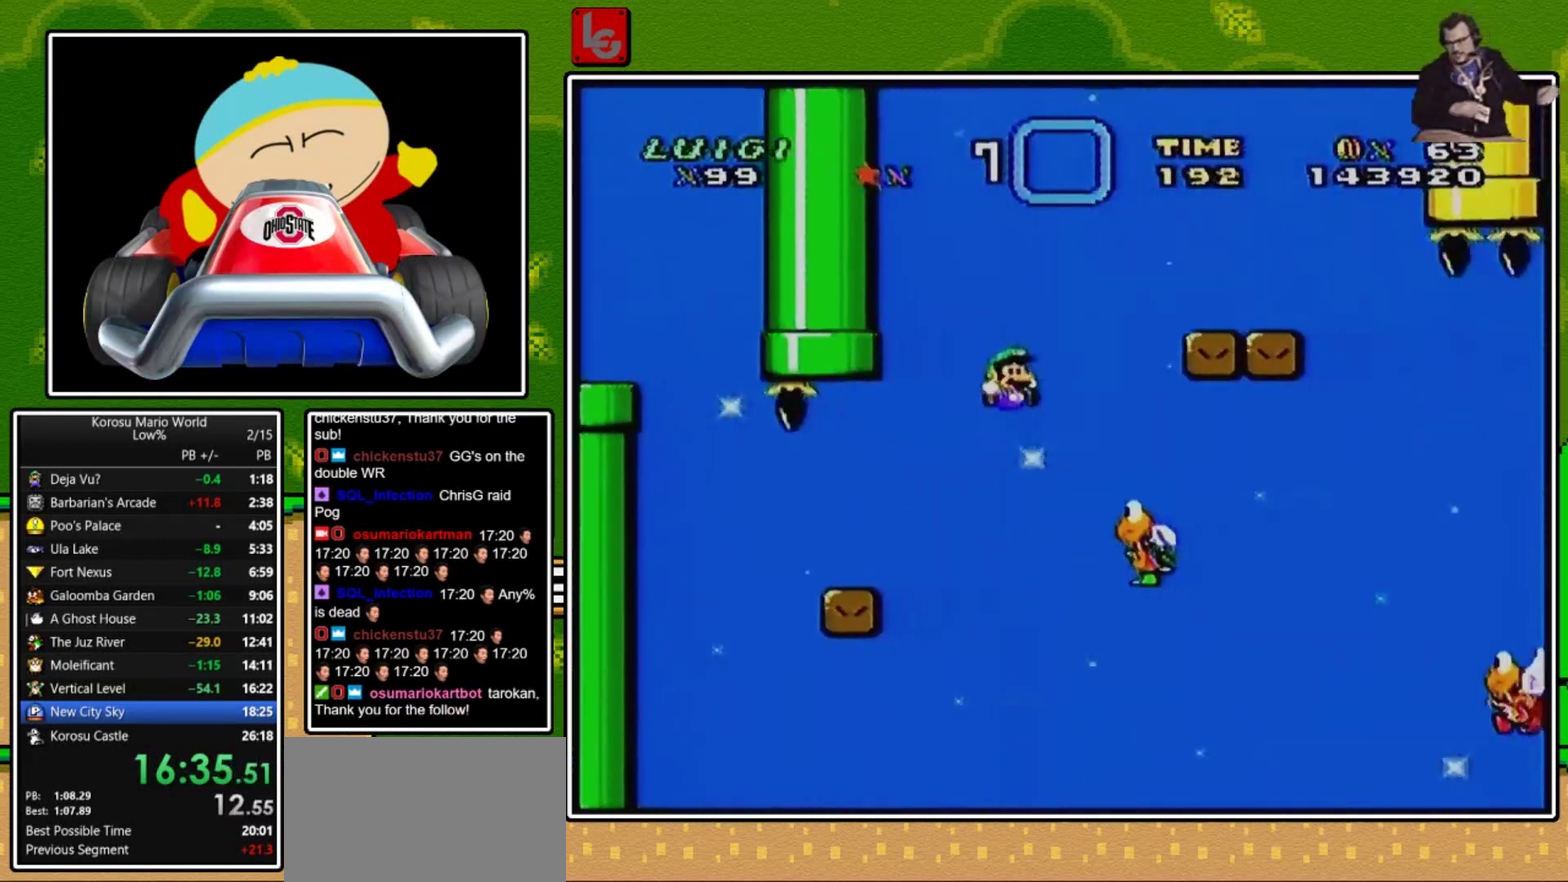
{"buttons": ["B", "Y", "DPAD_RIGHT"], "events": [[34, "DPAD_RIGHT", "up"], [134, "DPAD_LEFT", "down"], [167, "B", "down"], [234, "DPAD_LEFT", "up"], [401, "DPAD_RIGHT", "down"]]}
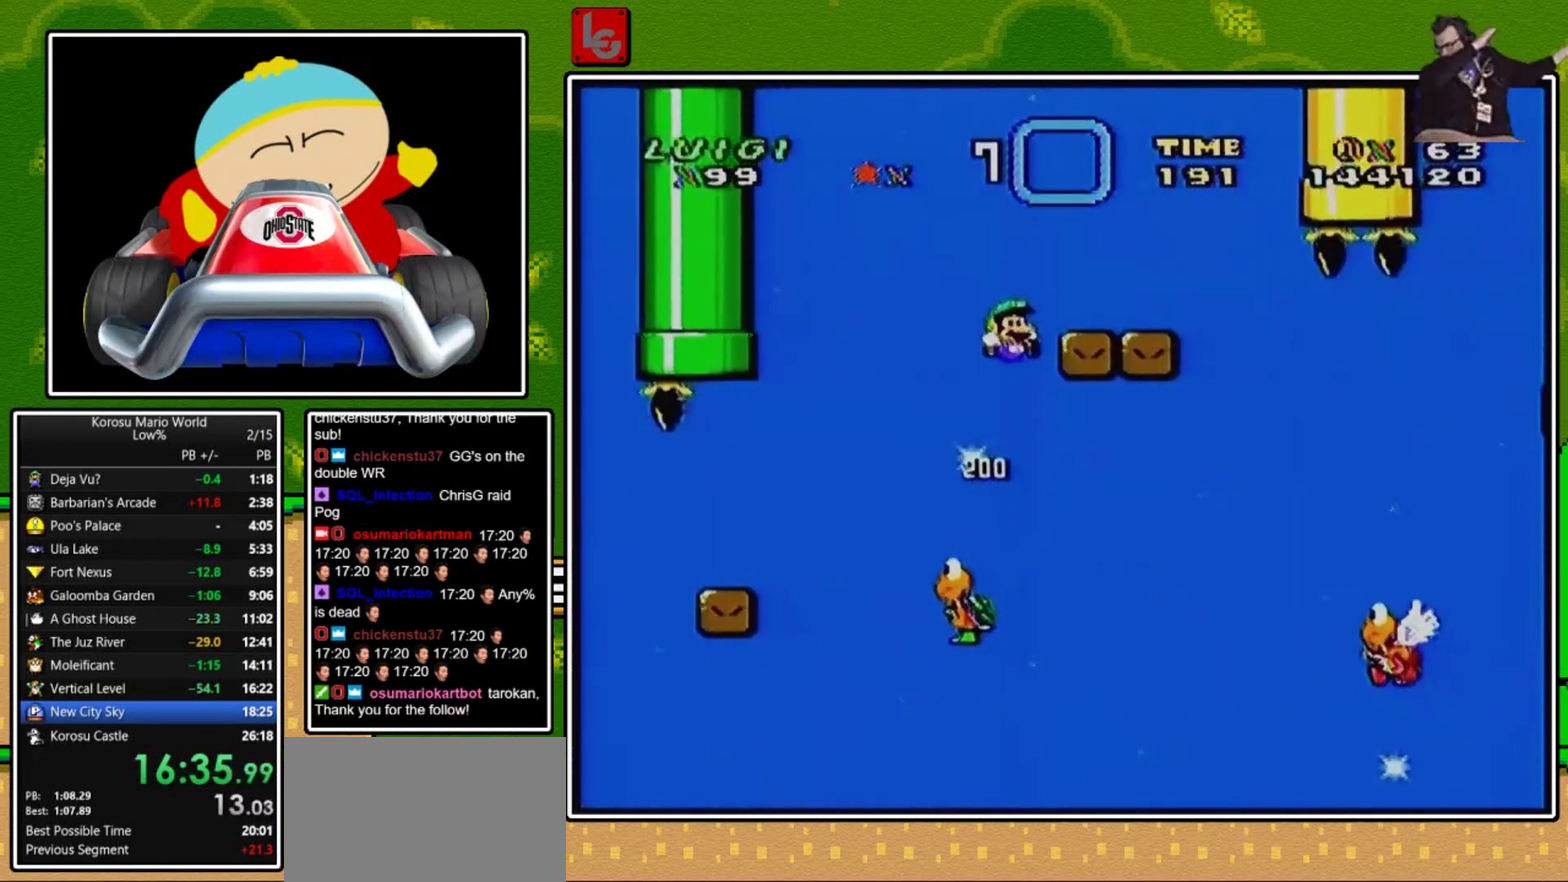
{"buttons": ["Y", "DPAD_RIGHT"], "events": [[100, "B", "up"]]}
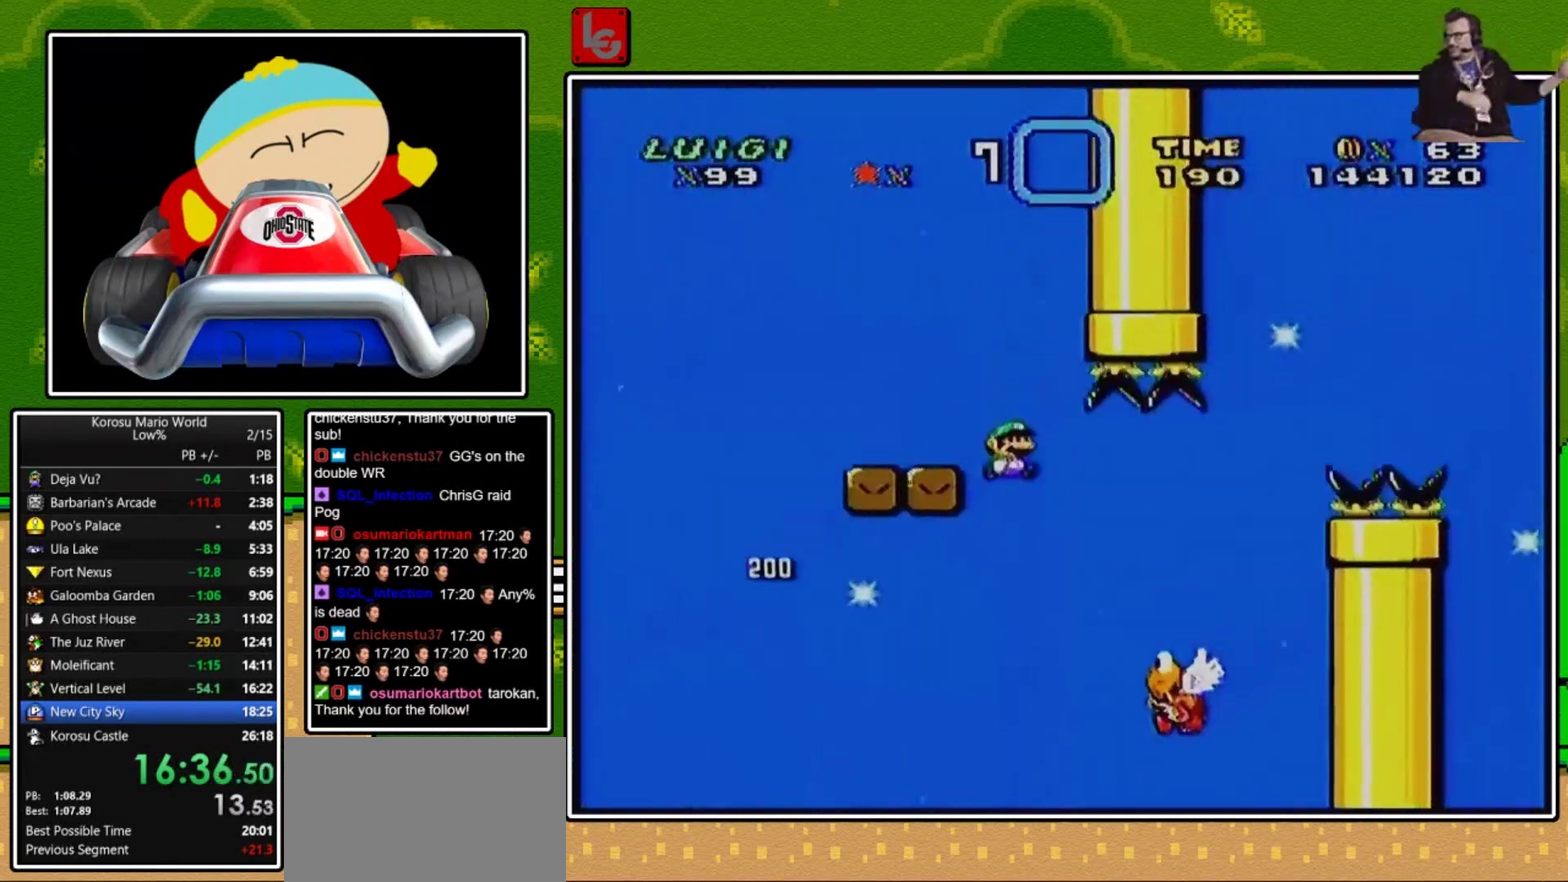
{"buttons": ["B", "Y", "DPAD_RIGHT"], "events": [[34, "B", "down"]]}
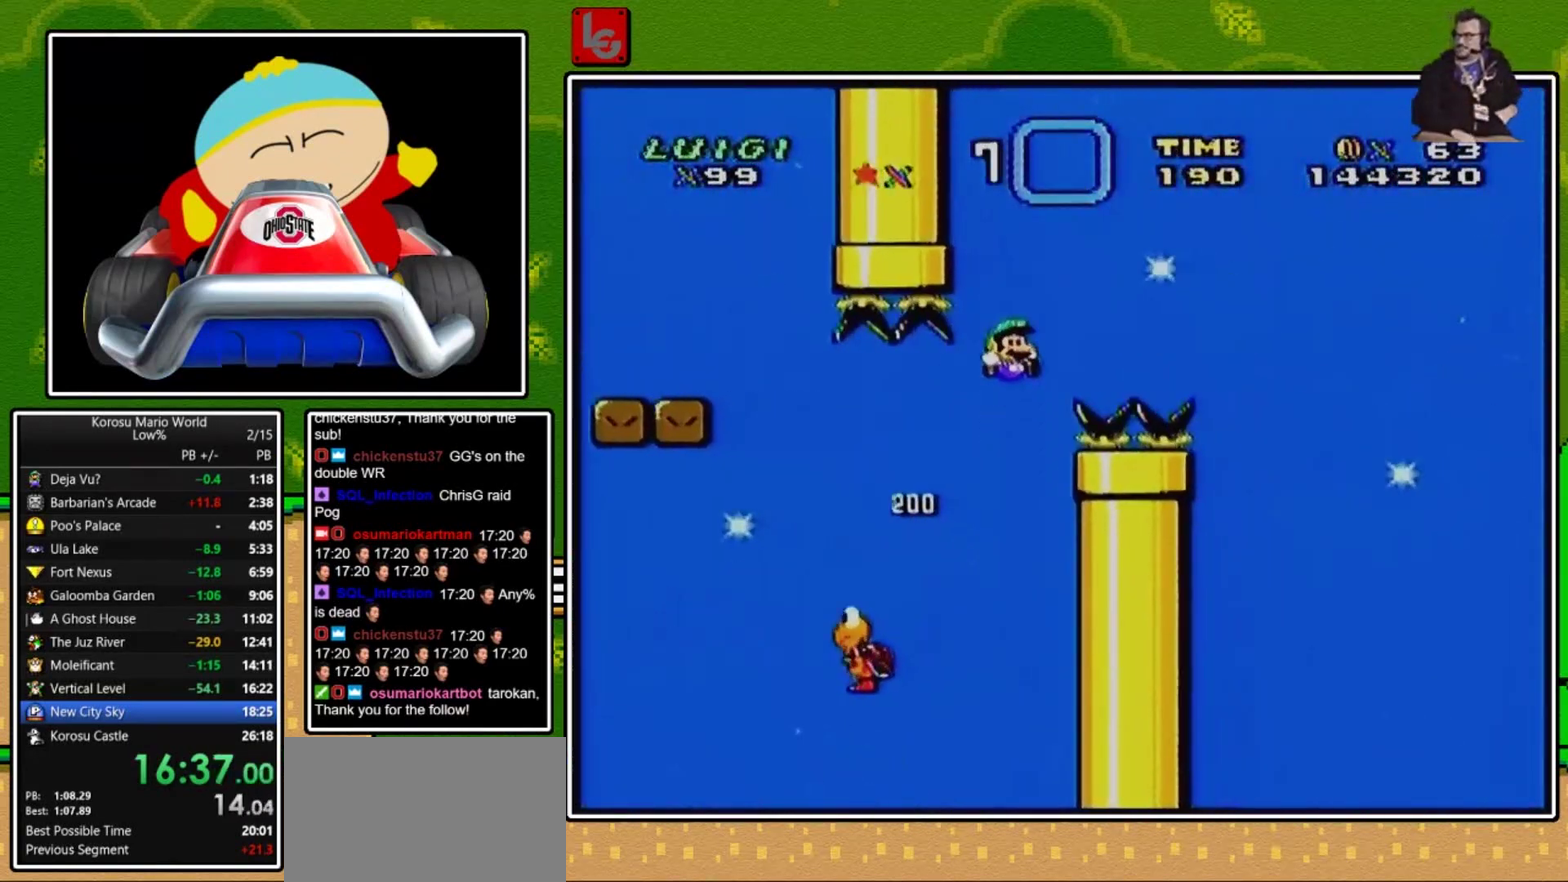
{"buttons": ["Y", "DPAD_RIGHT"], "events": [[434, "B", "up"]]}
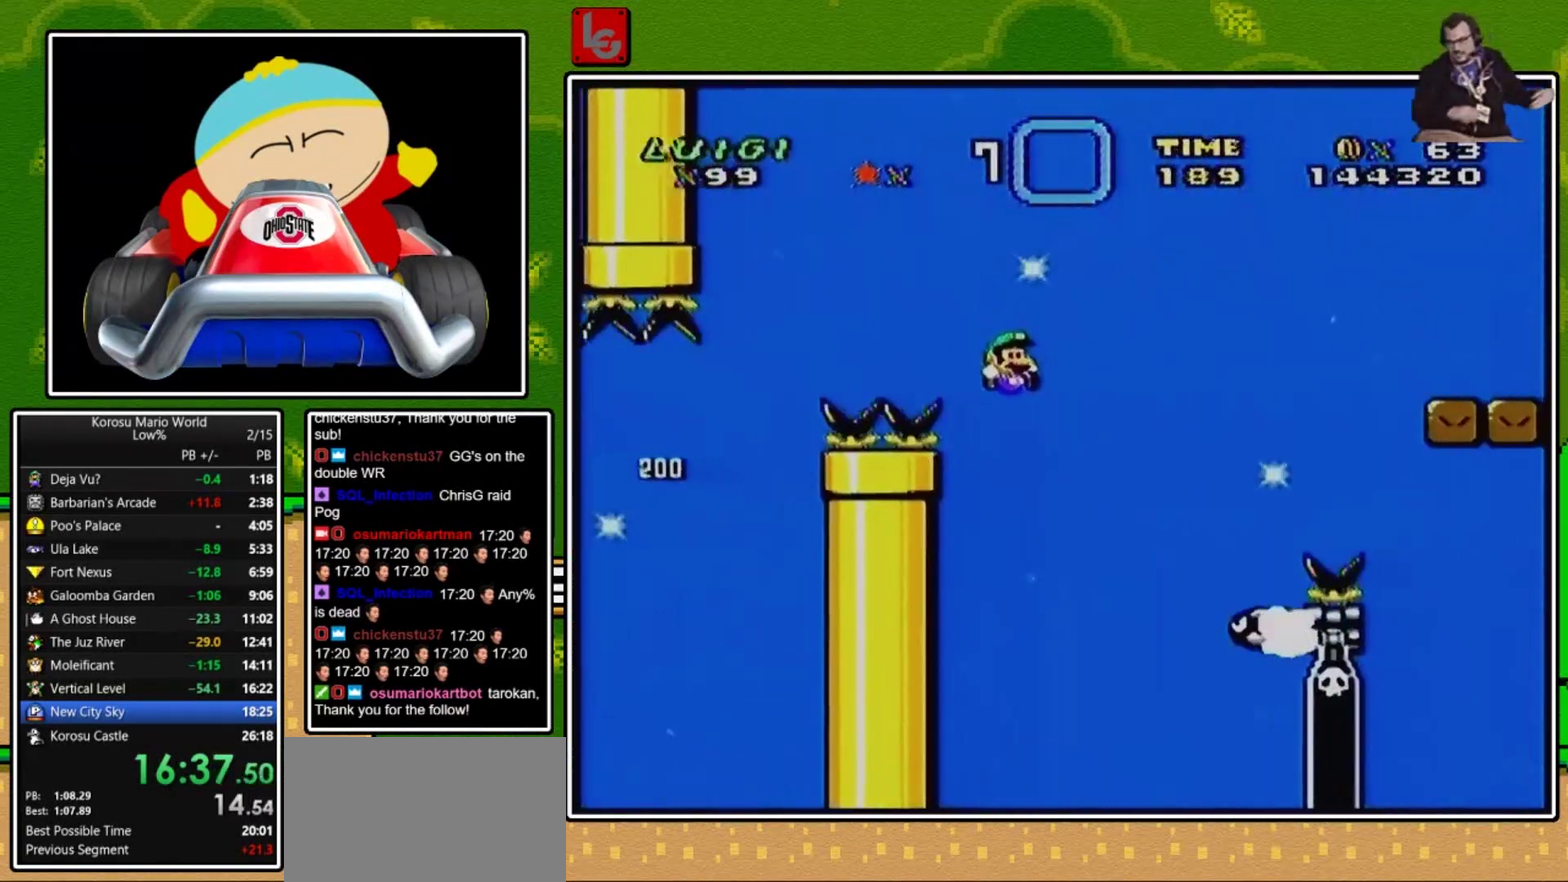
{"buttons": ["B", "Y", "DPAD_RIGHT"], "events": [[34, "B", "down"]]}
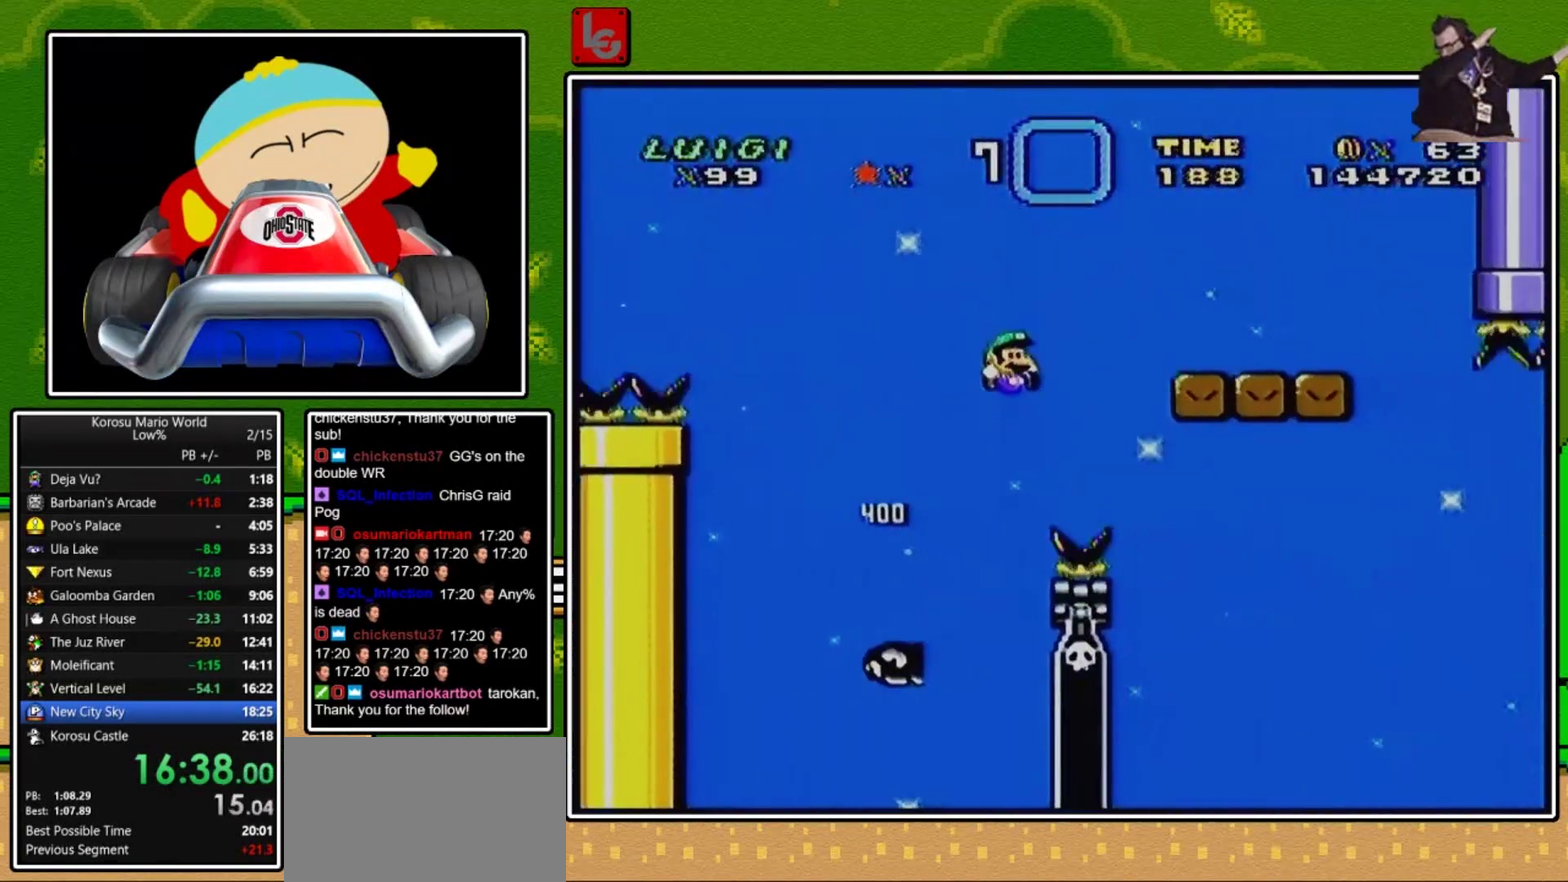
{"buttons": ["Y", "DPAD_RIGHT"], "events": [[267, "B", "up"]]}
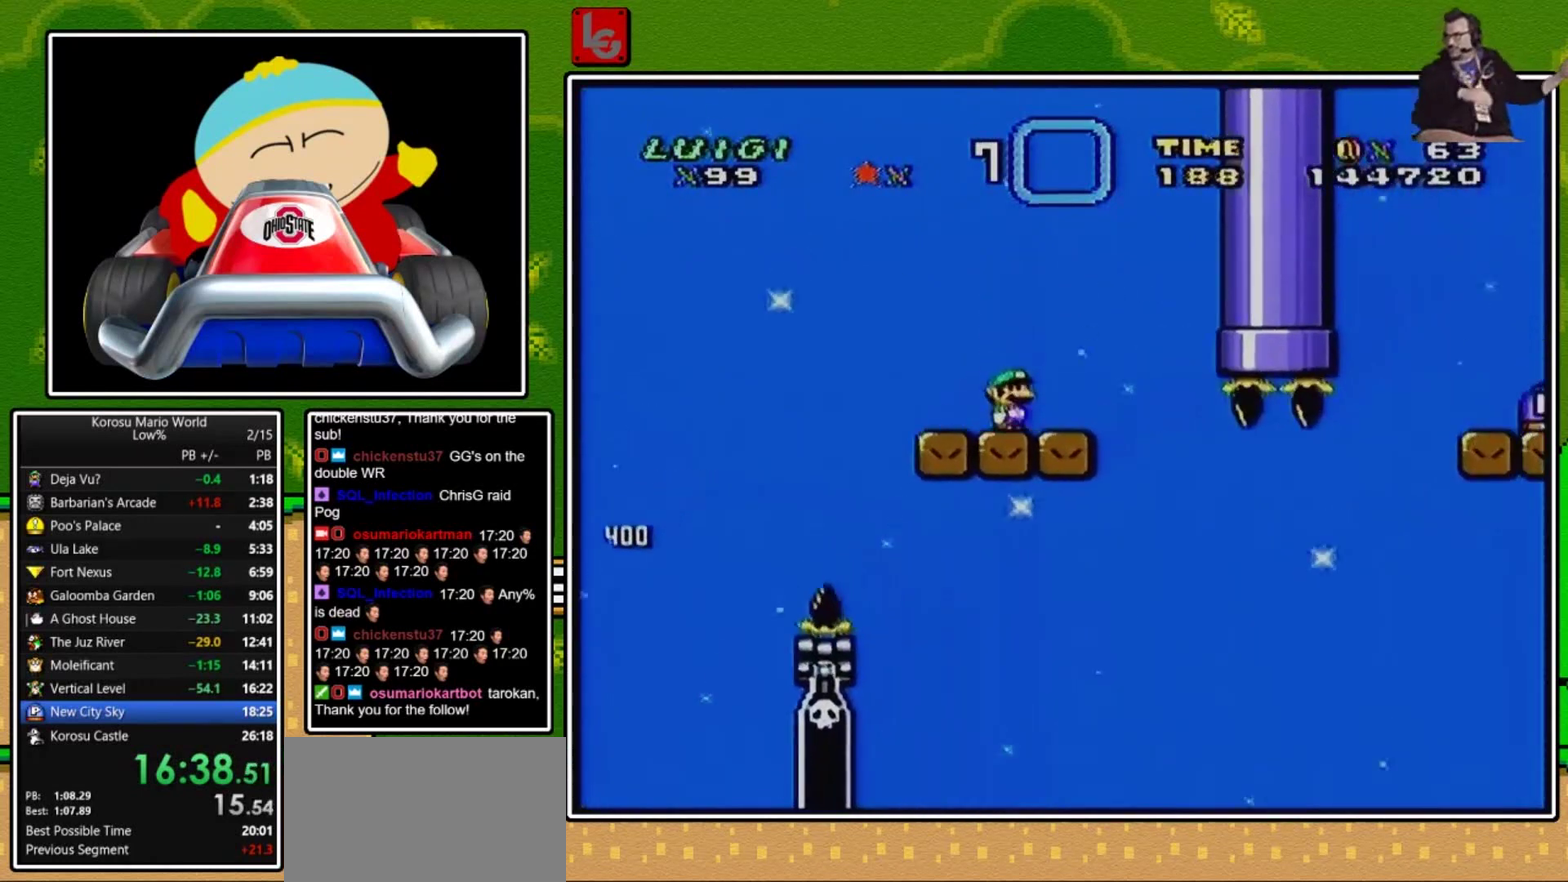
{"buttons": ["Y"], "events": [[34, "DPAD_RIGHT", "up"], [134, "DPAD_LEFT", "down"], [234, "DPAD_LEFT", "up"]]}
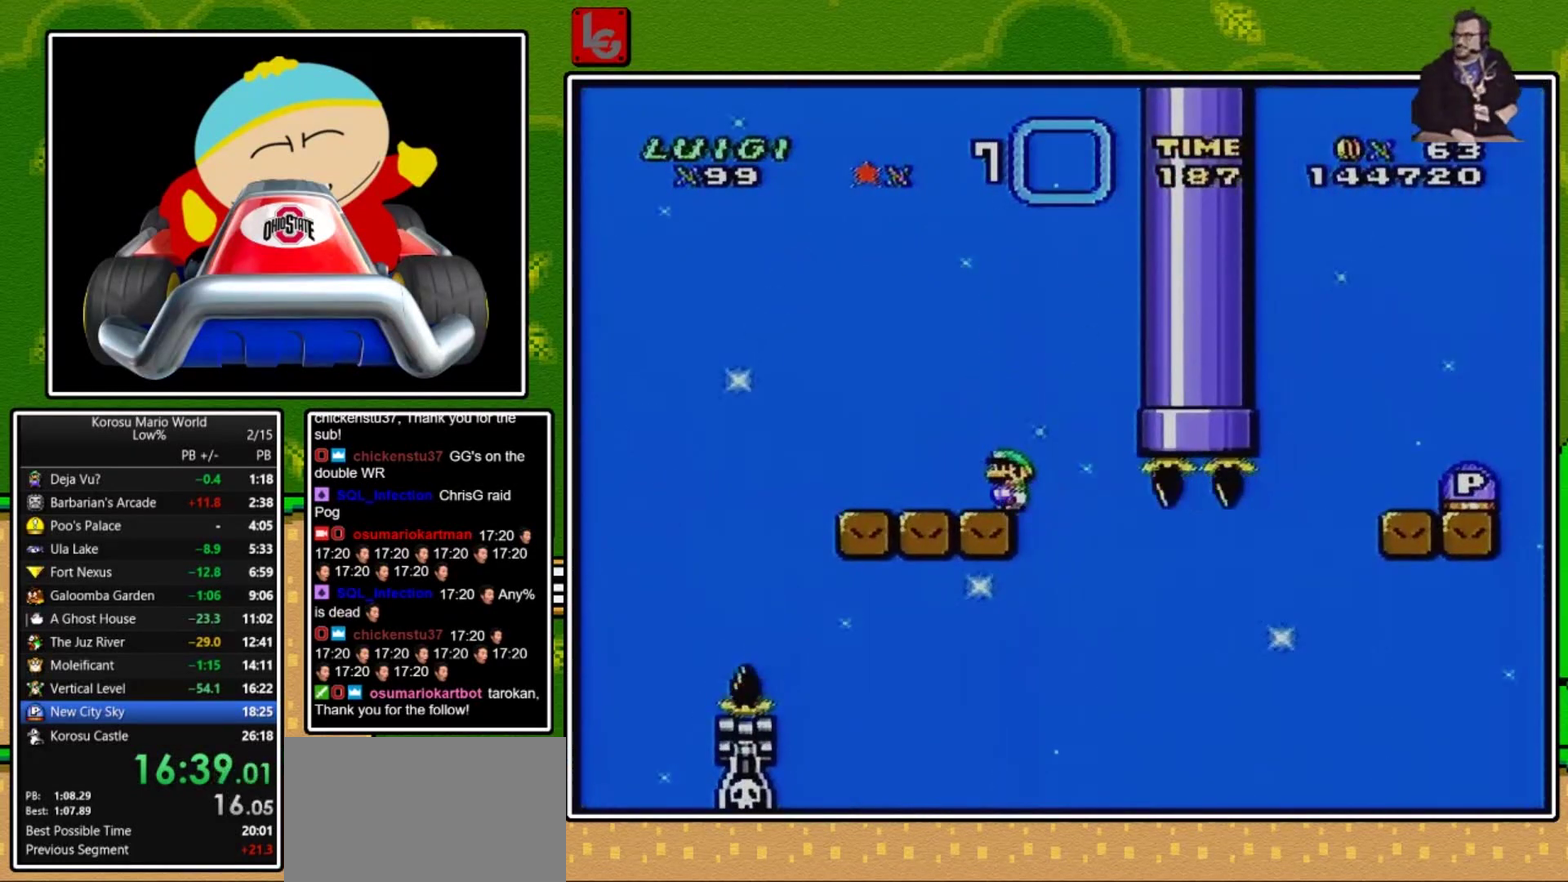
{"buttons": ["Y"], "events": []}
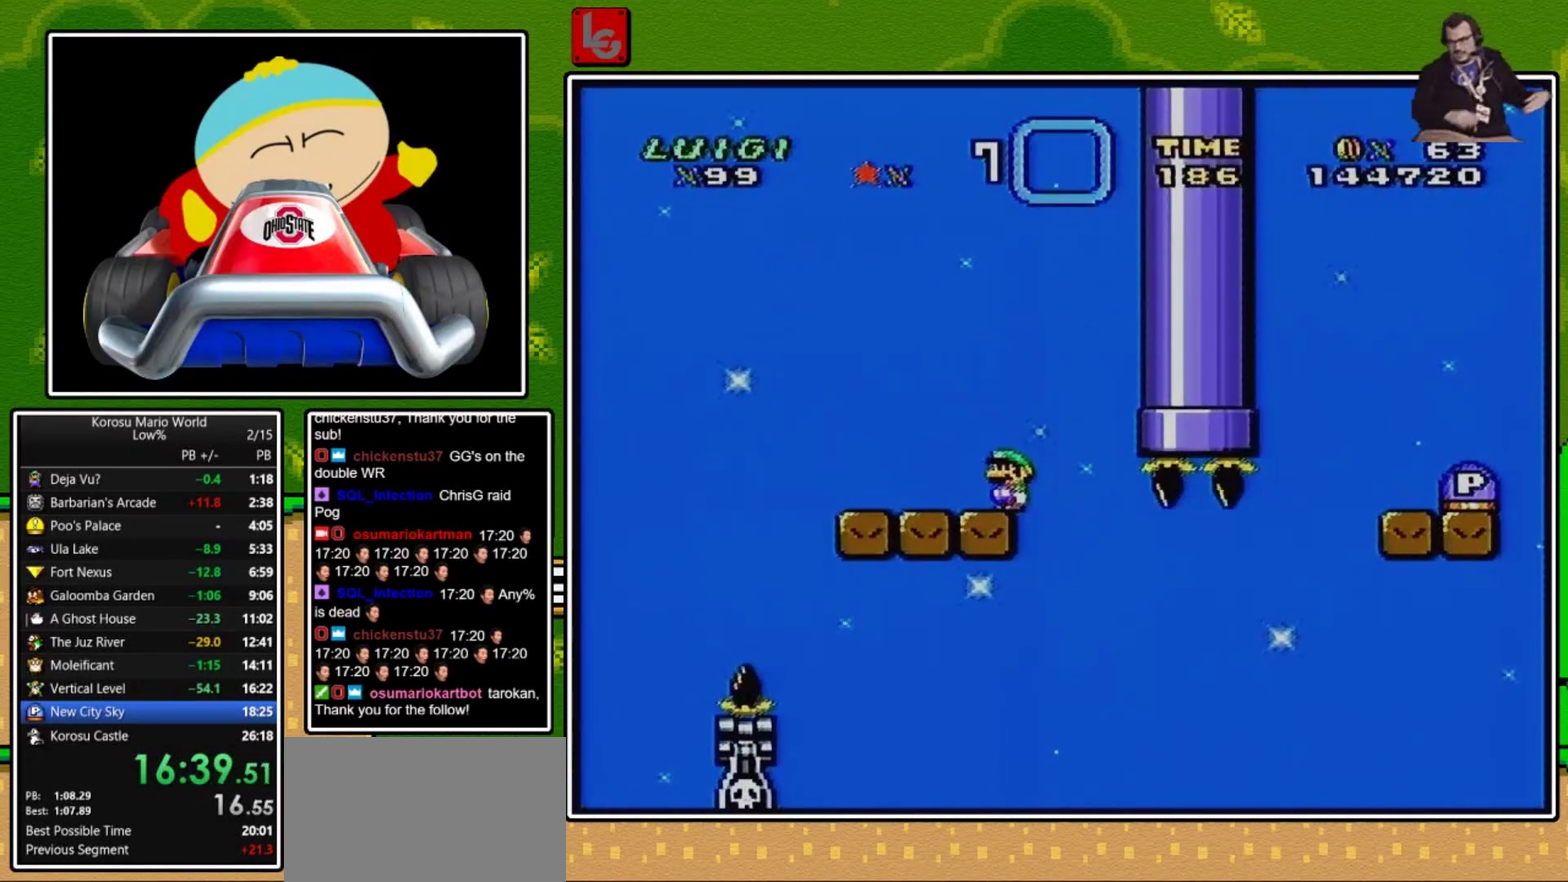
{"buttons": ["Y"], "events": []}